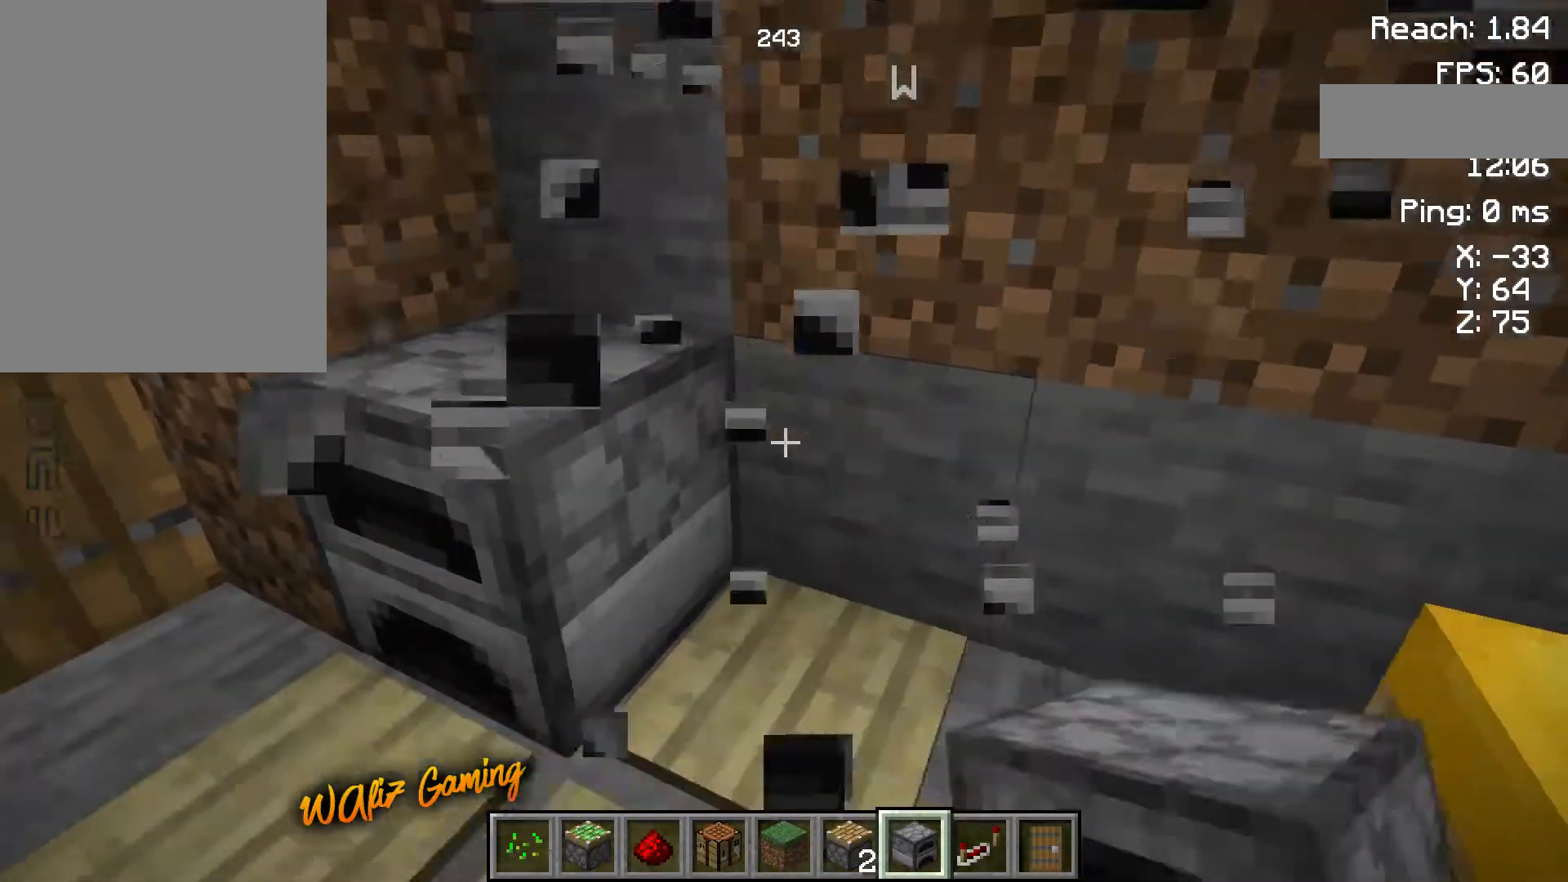
Gameplay with keyboard and mouse; each line is a JSON object with the keys held at the frame after it. "events" lists presses ("down") and releases ("up") of "a", "d", "s", "space" and "w" between this image and that frame as [ms after this image, input, new state], when the widget could be followed in between. No other keys are recorded. Mouse buttons are not recorded. Not read: mouse_move.
{"keys": [], "events": []}
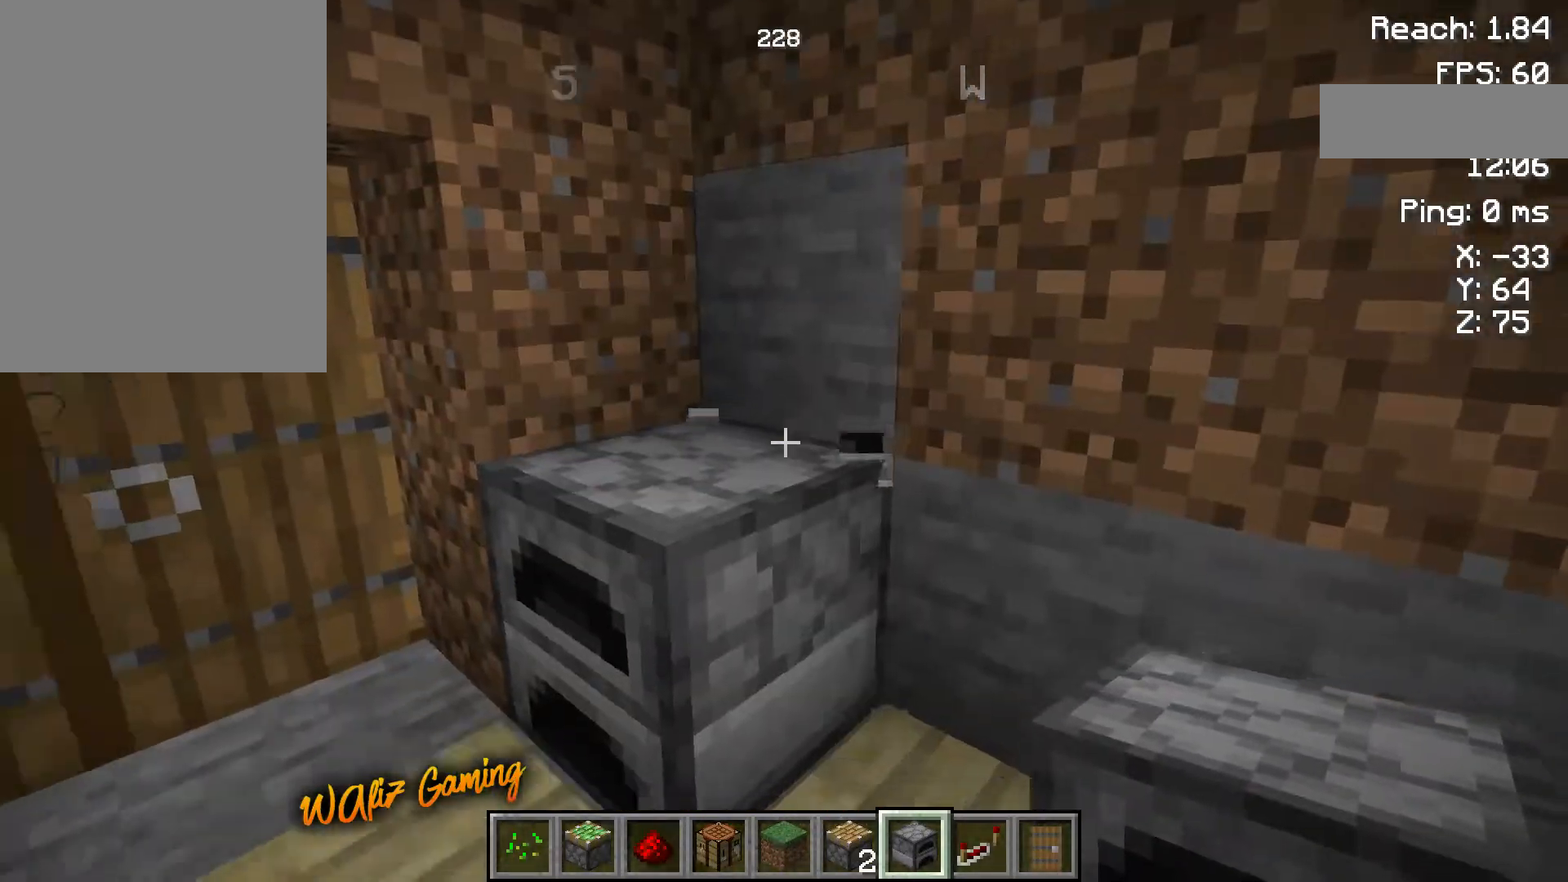
{"keys": [], "events": []}
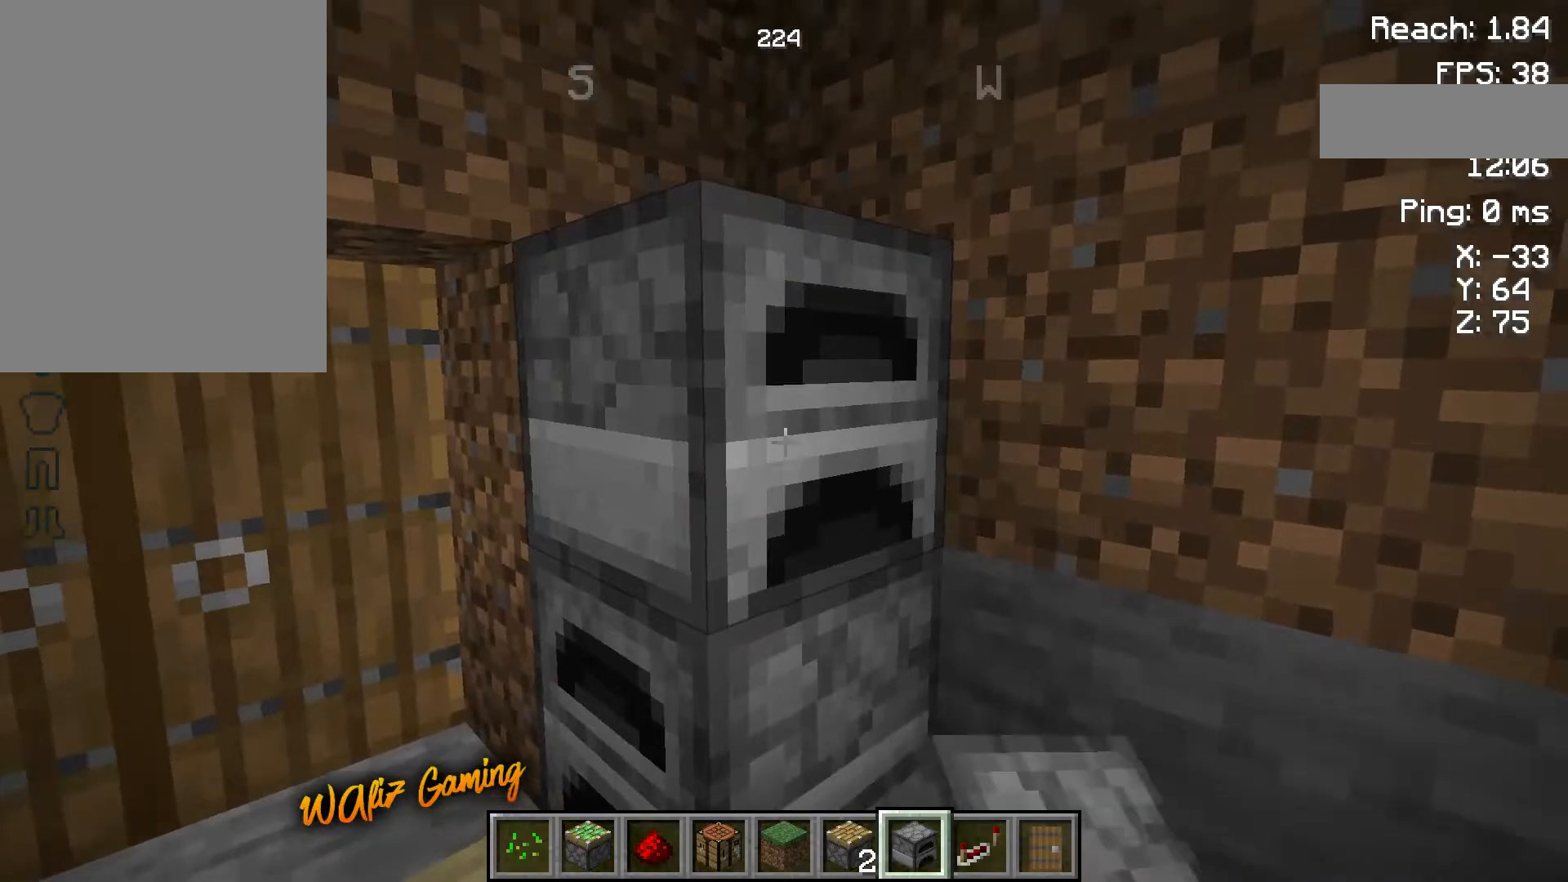
{"keys": [], "events": [[267, "a", "down"], [400, "a", "up"]]}
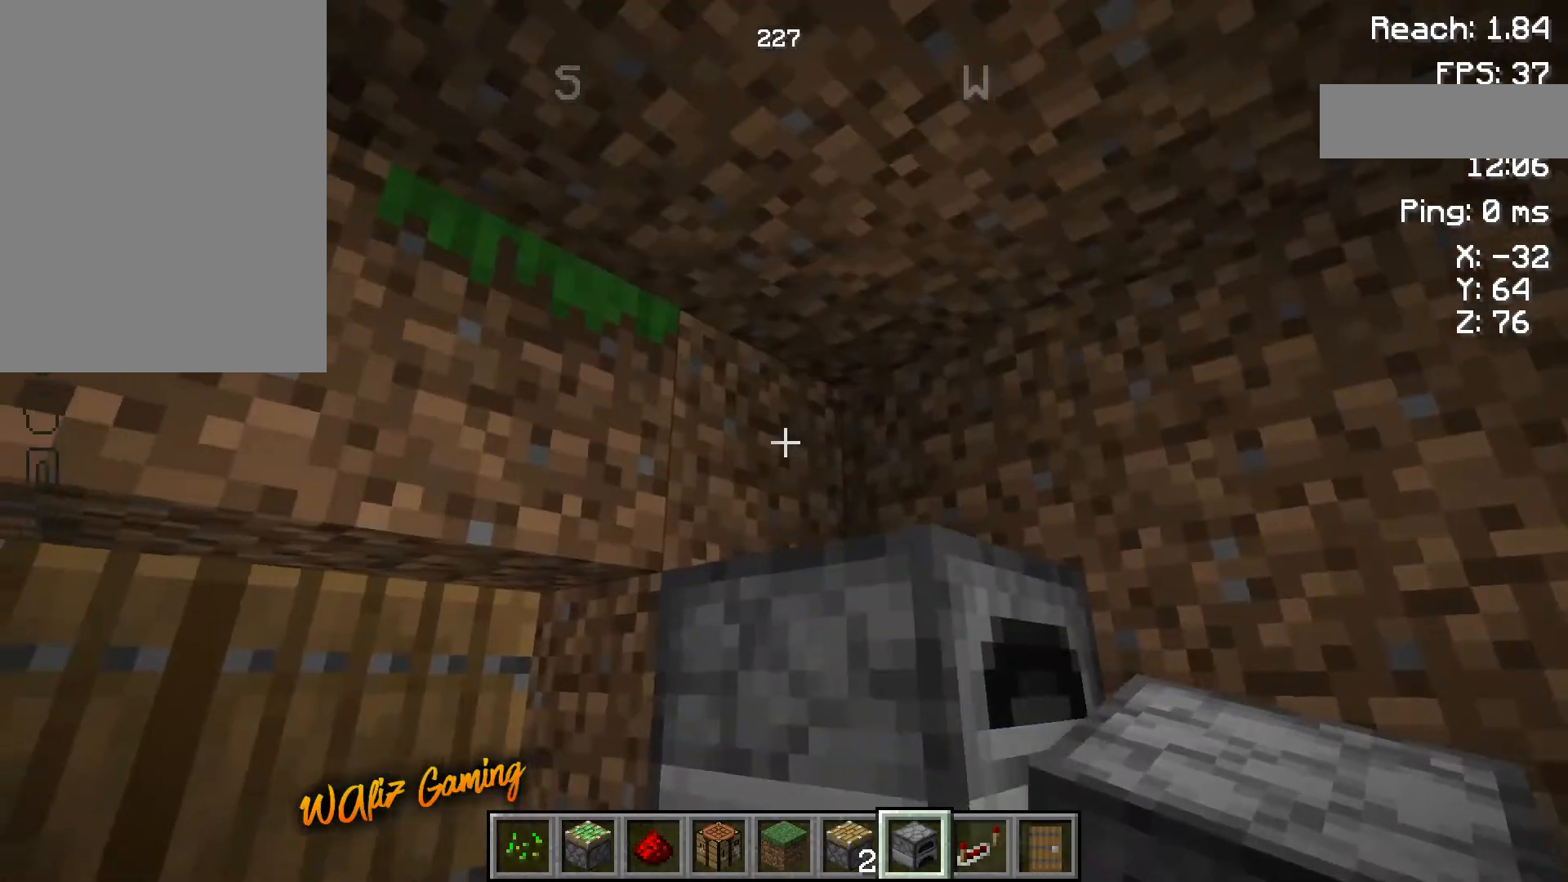
{"keys": [], "events": []}
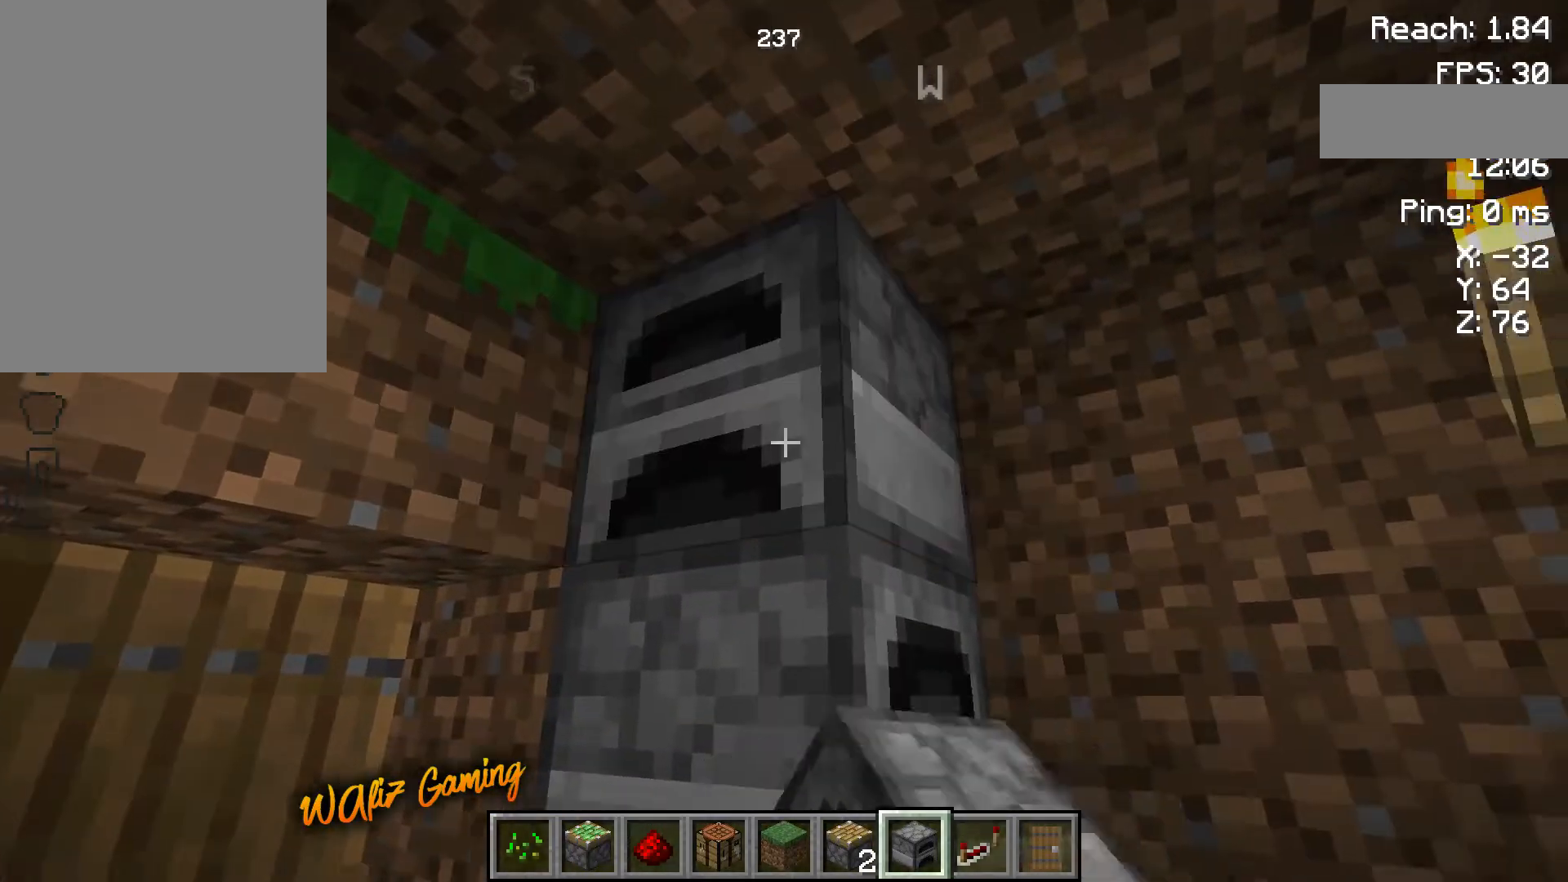
{"keys": [], "events": [[300, "d", "down"], [500, "d", "up"]]}
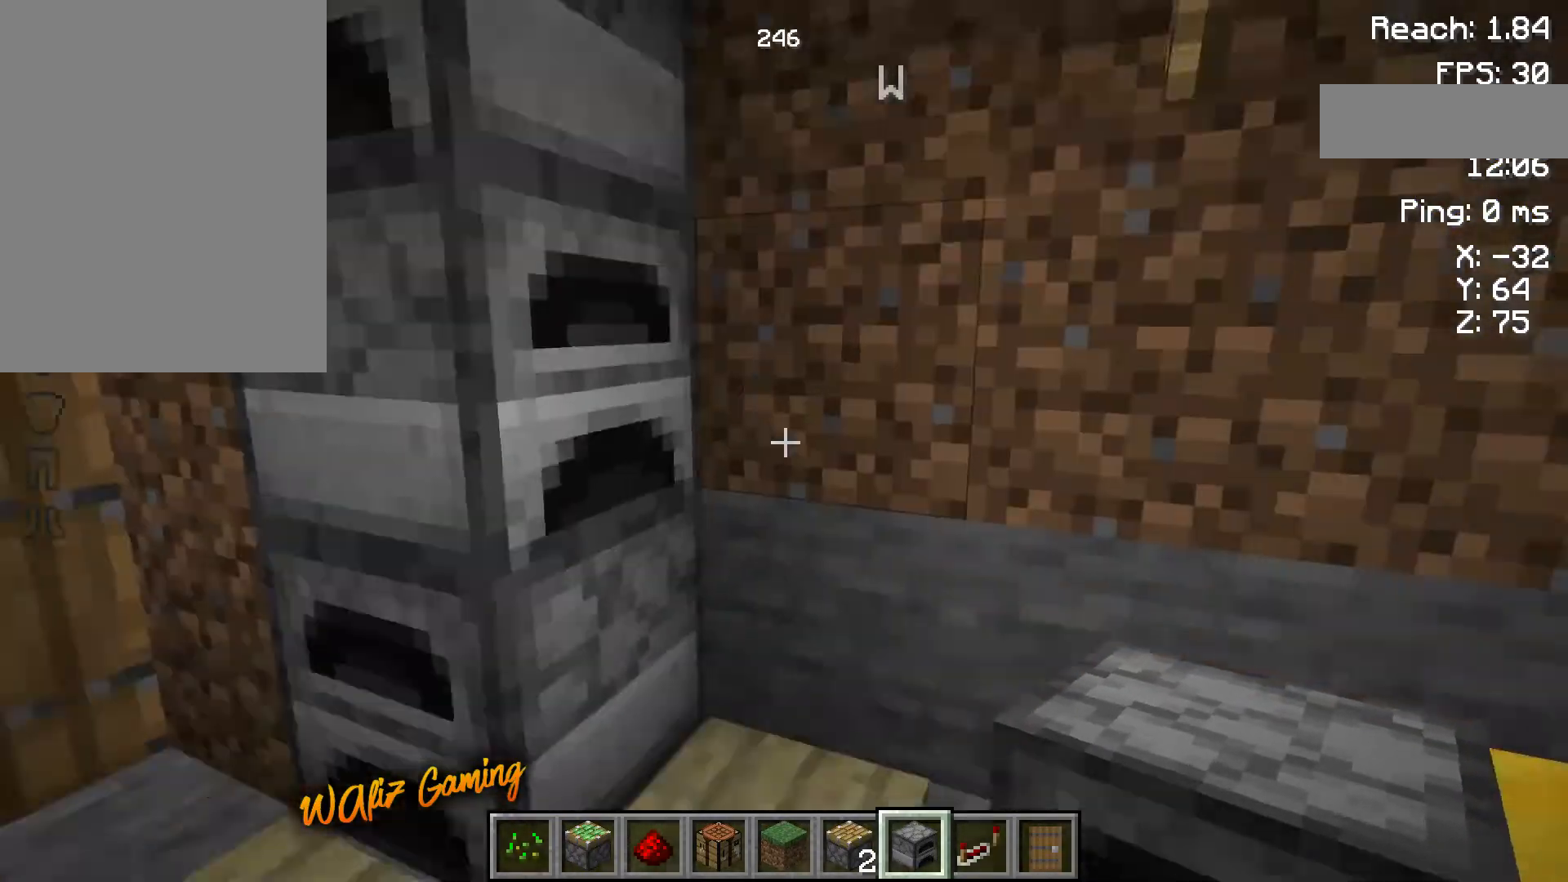
{"keys": [], "events": []}
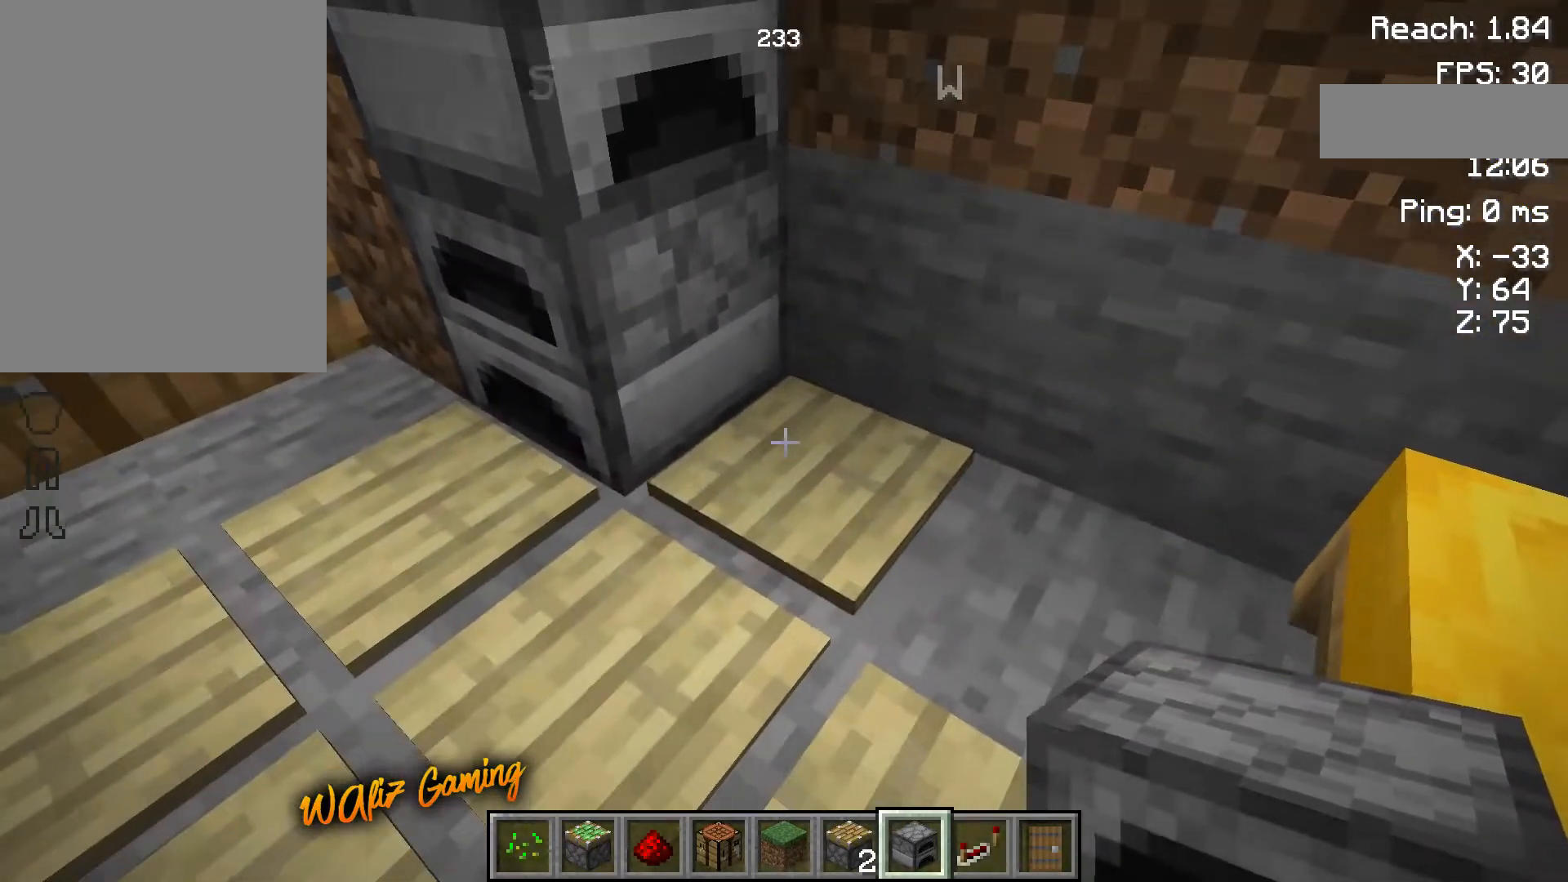
{"keys": [], "events": []}
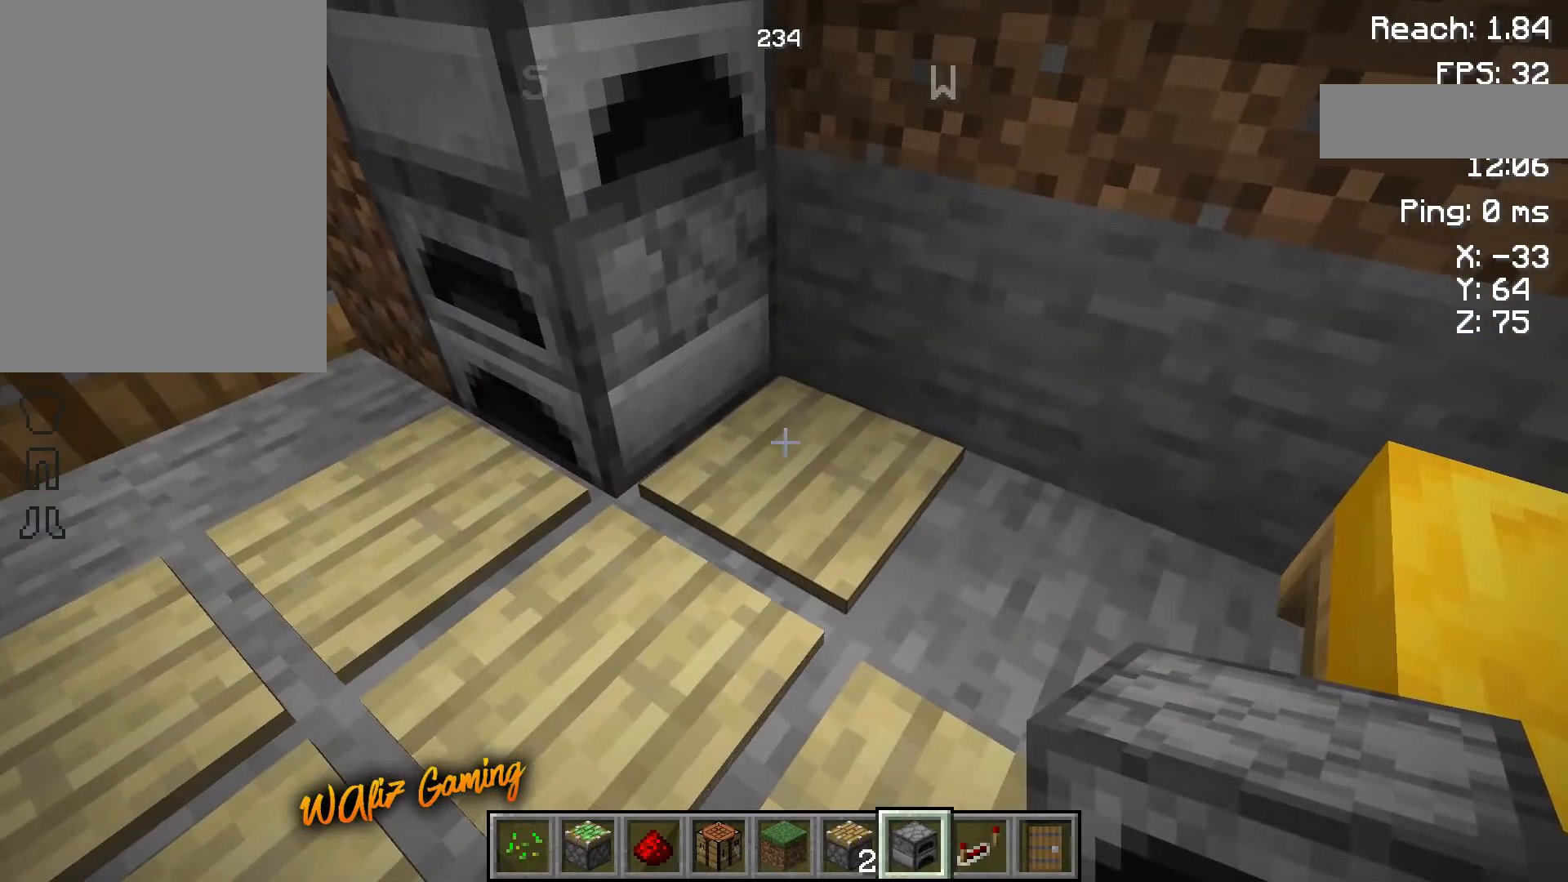
{"keys": [], "events": []}
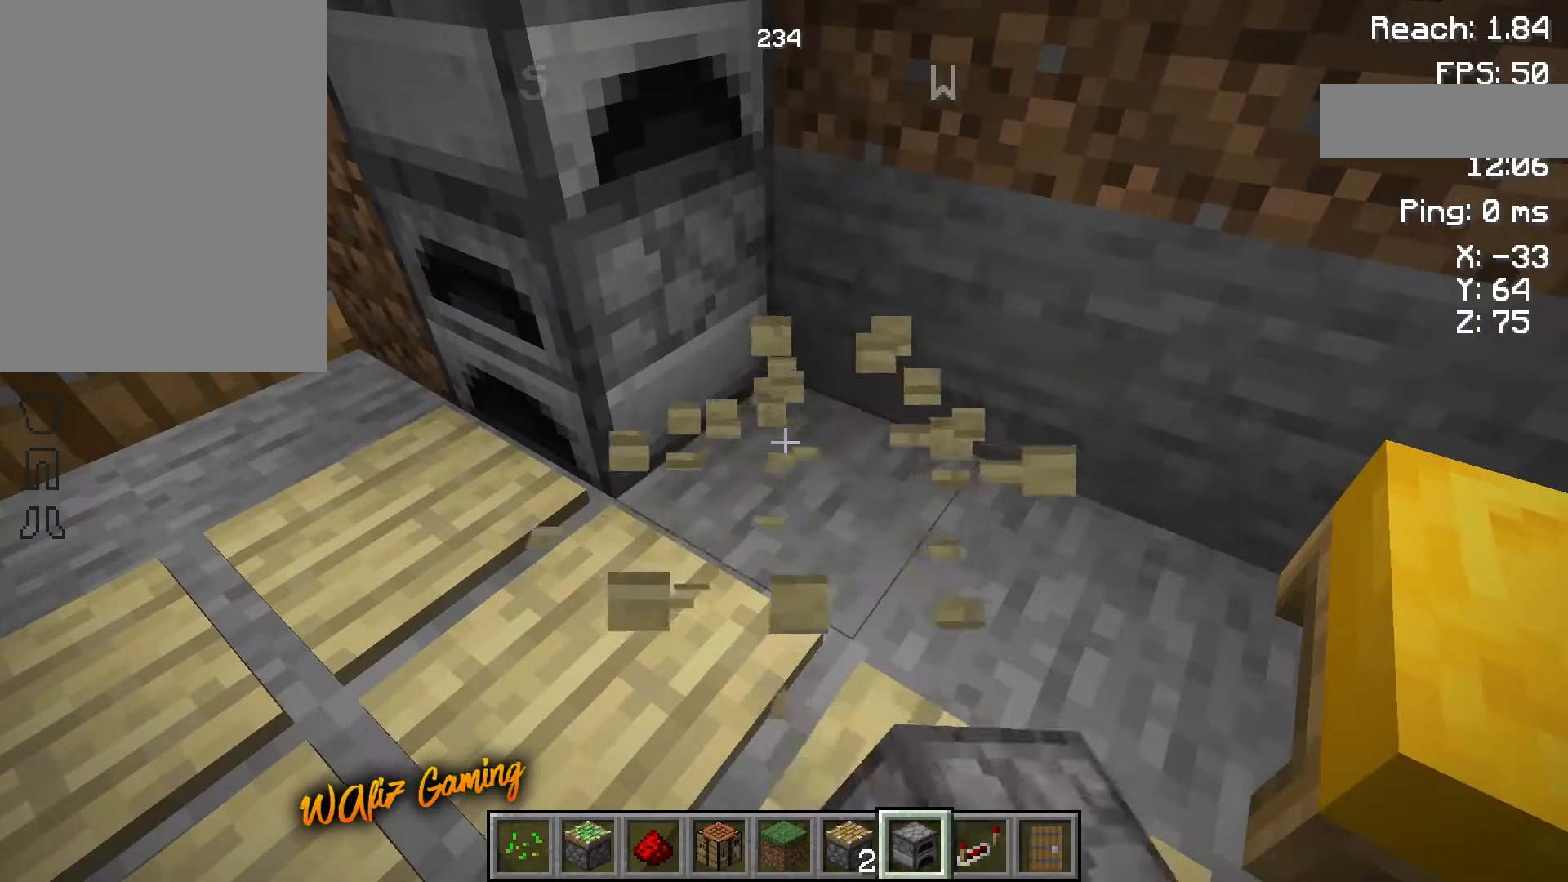
{"keys": [], "events": []}
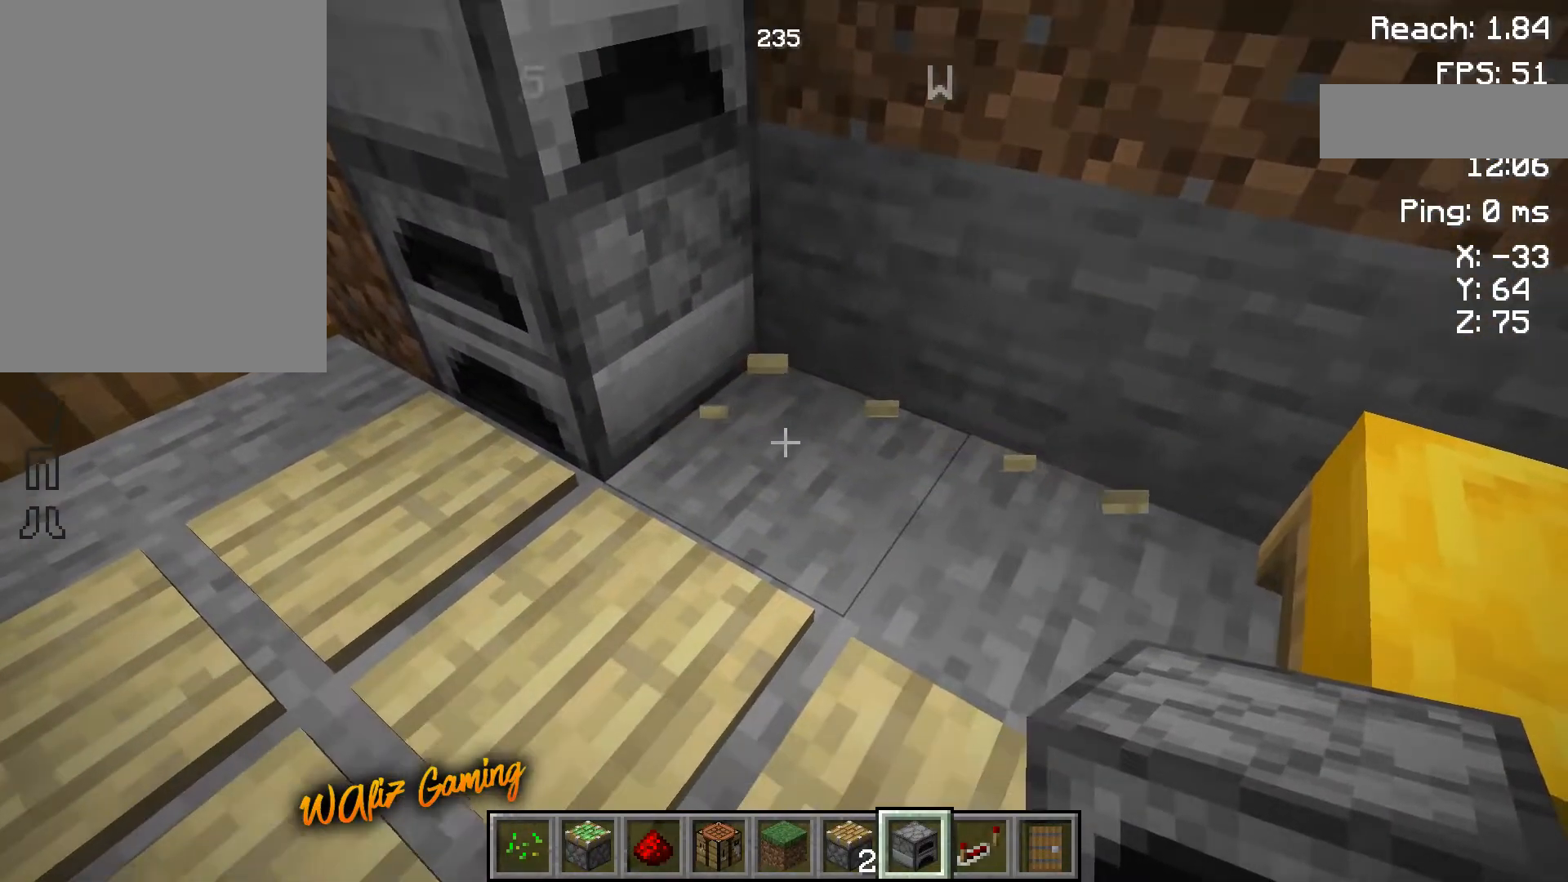
{"keys": [], "events": []}
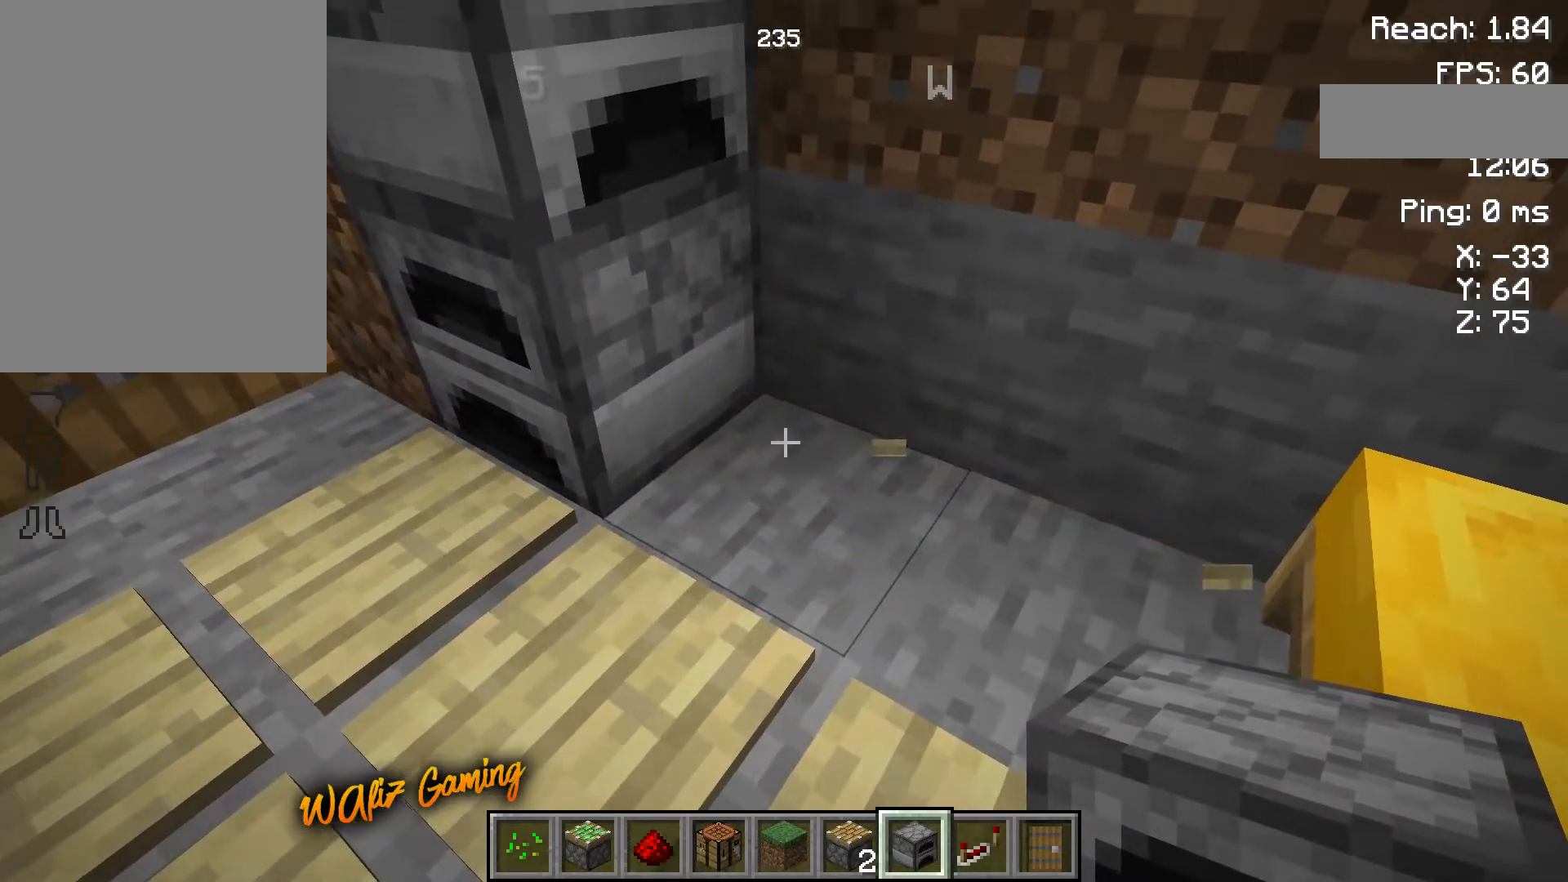
{"keys": [], "events": []}
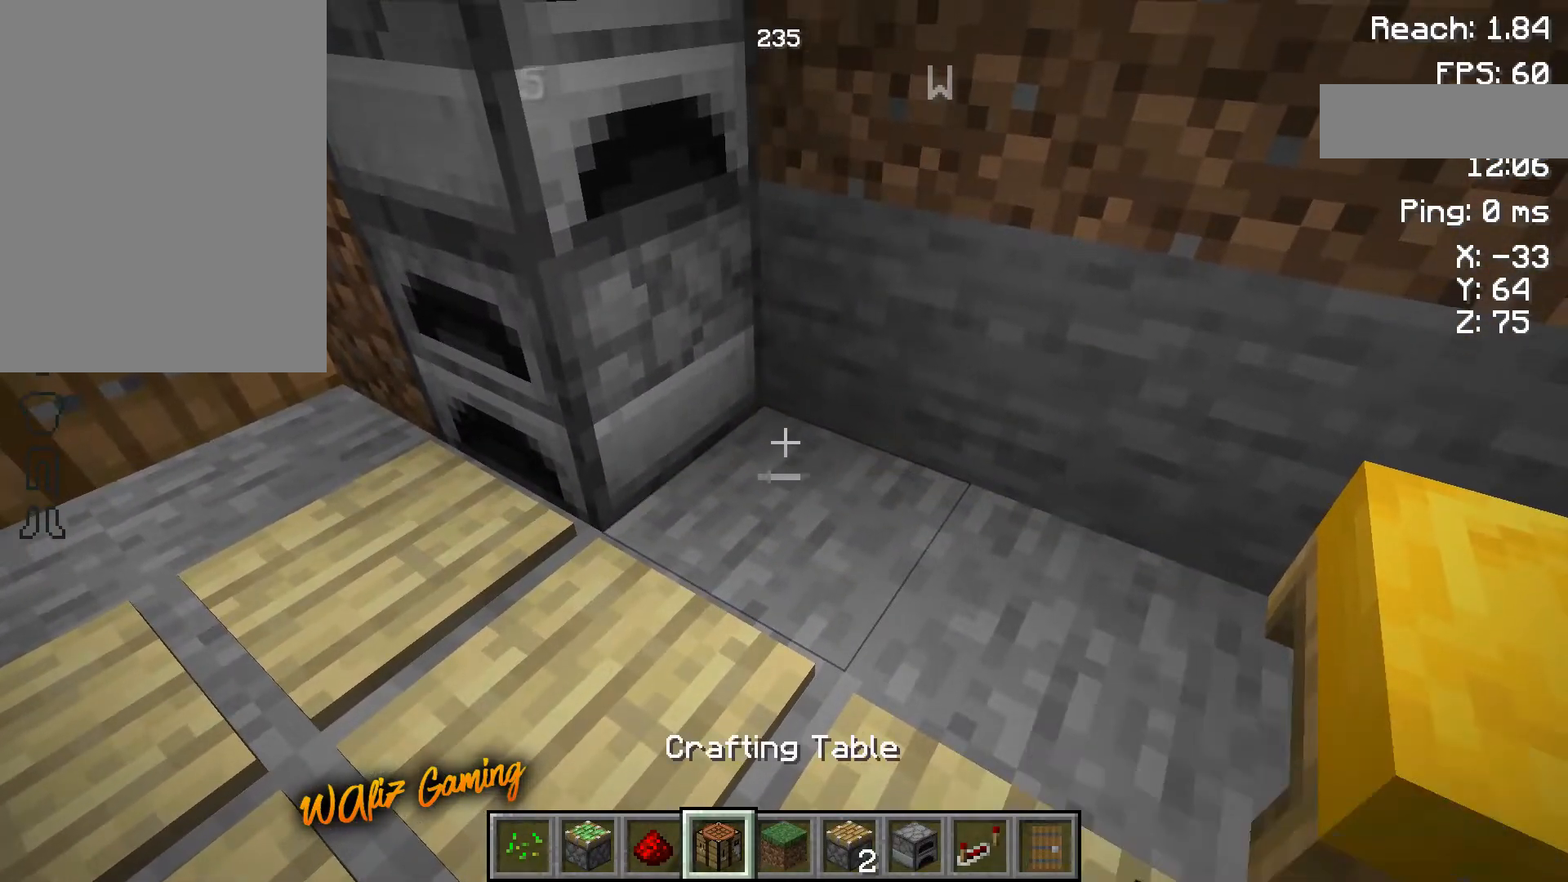
{"keys": [], "events": []}
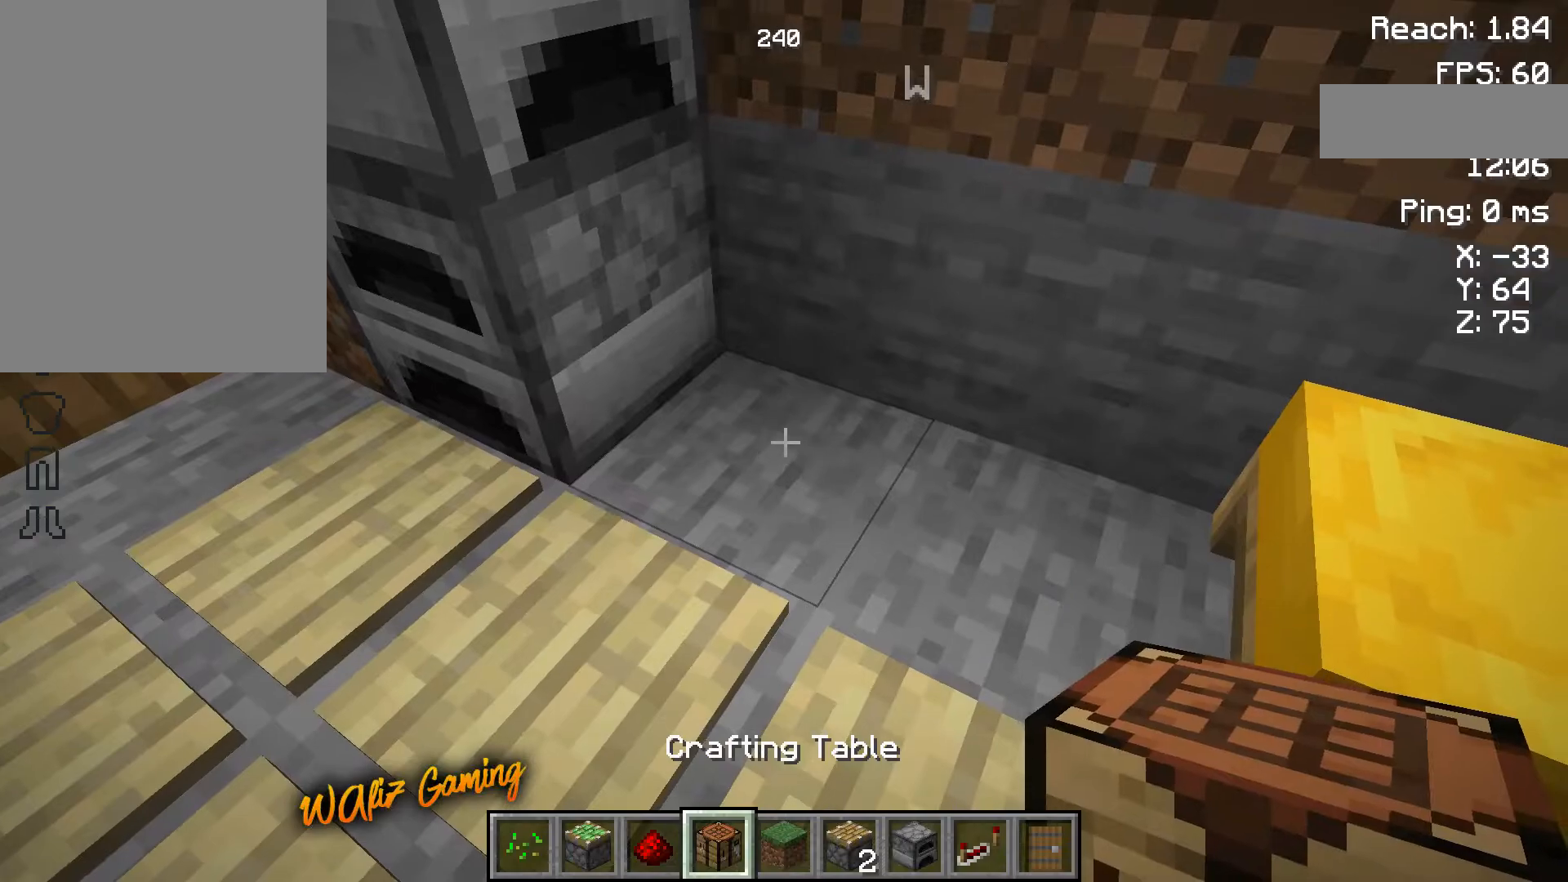
{"keys": [], "events": []}
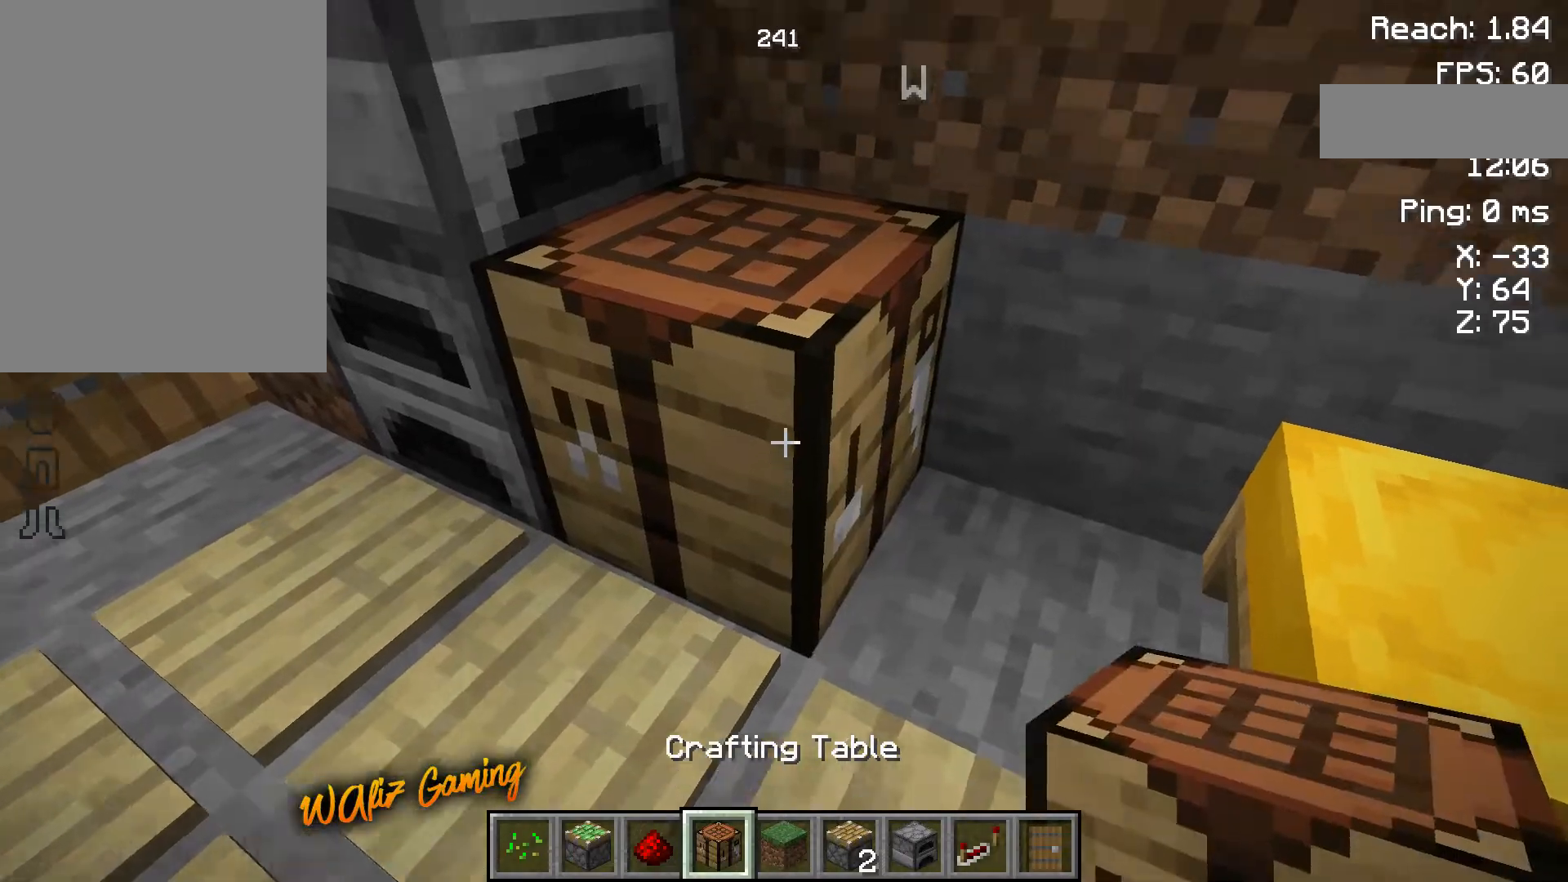
{"keys": [], "events": [[200, "d", "down"], [367, "d", "up"]]}
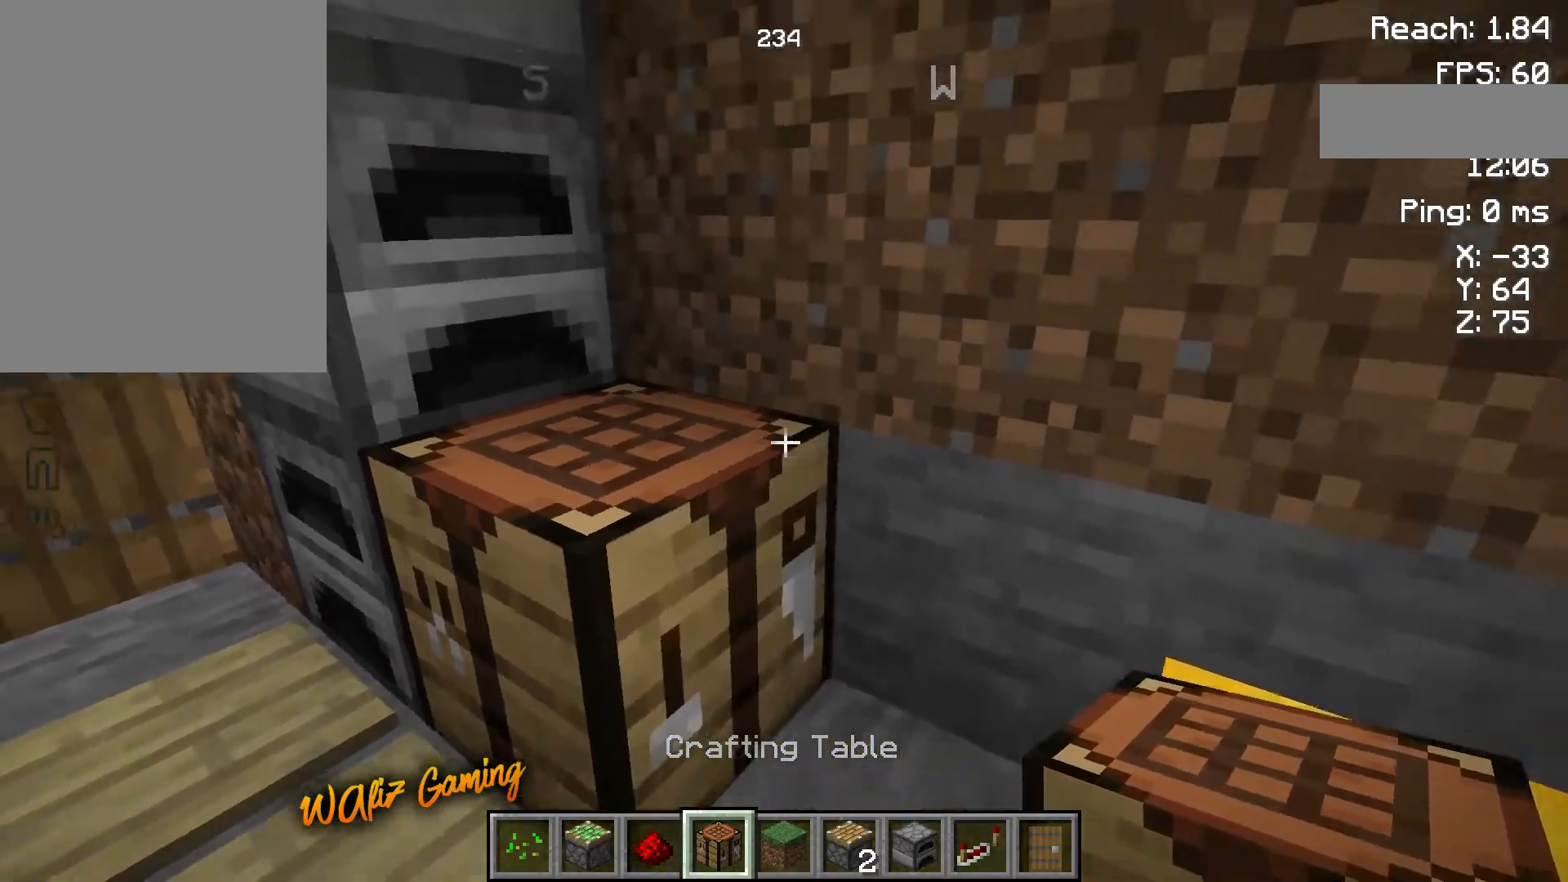
{"keys": [], "events": []}
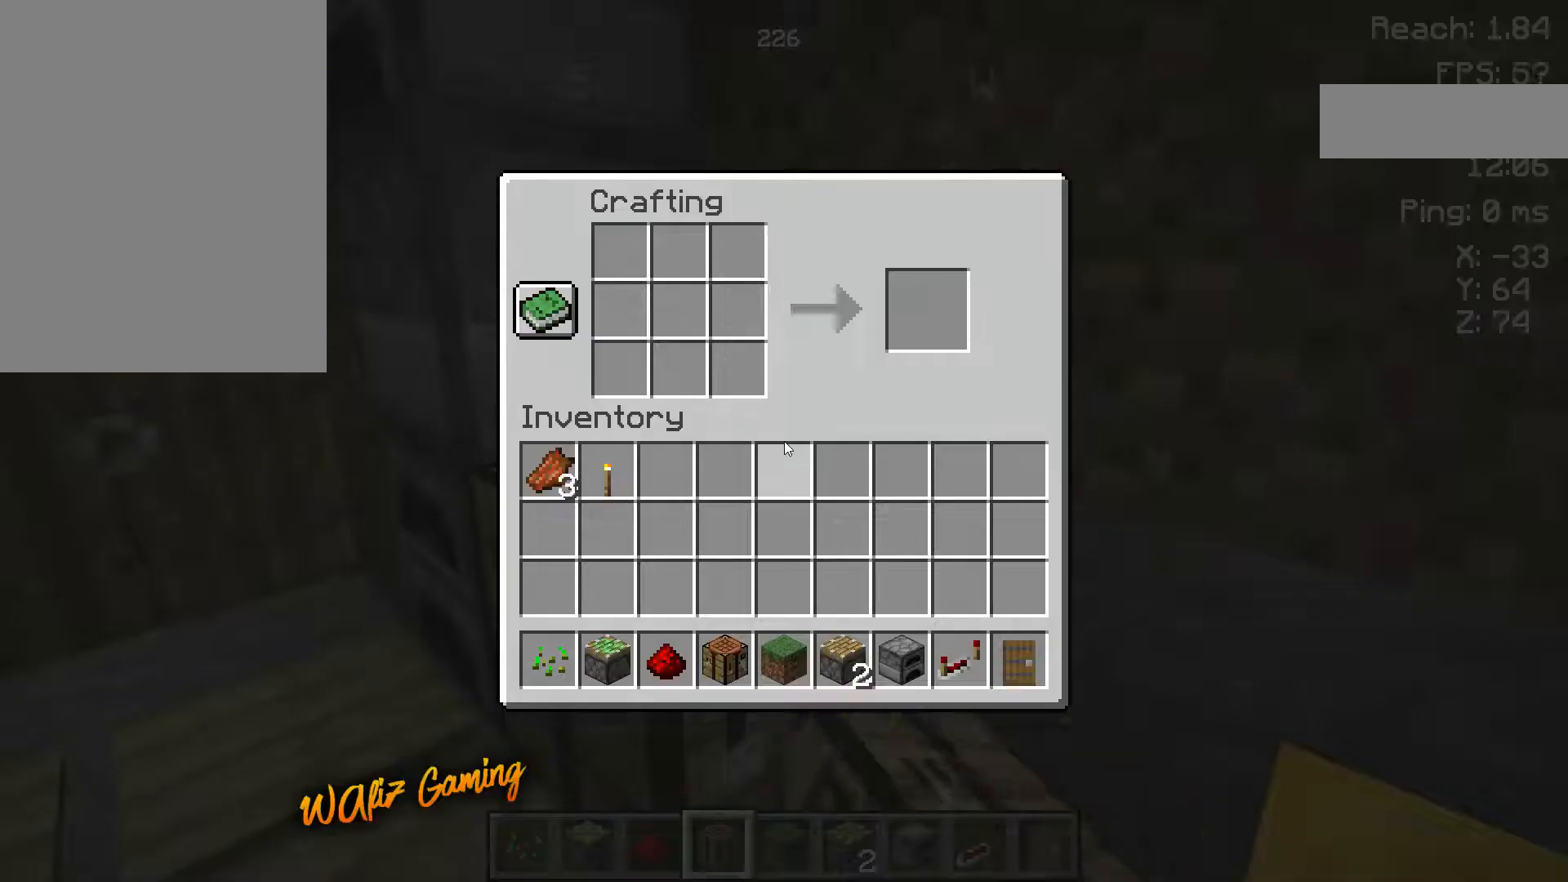
{"keys": [], "events": []}
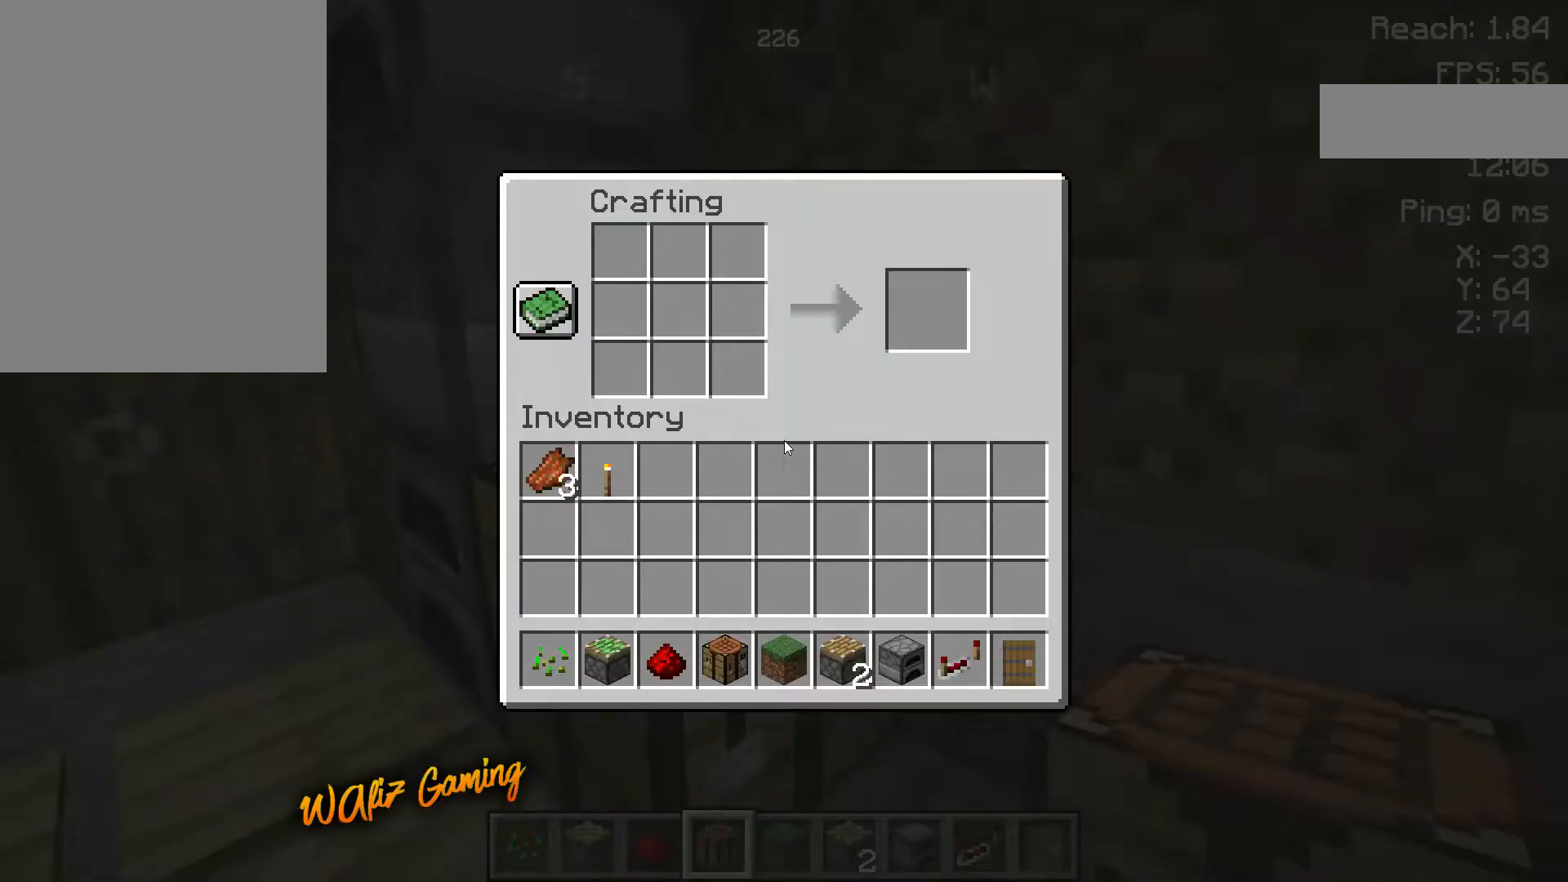
{"keys": [], "events": []}
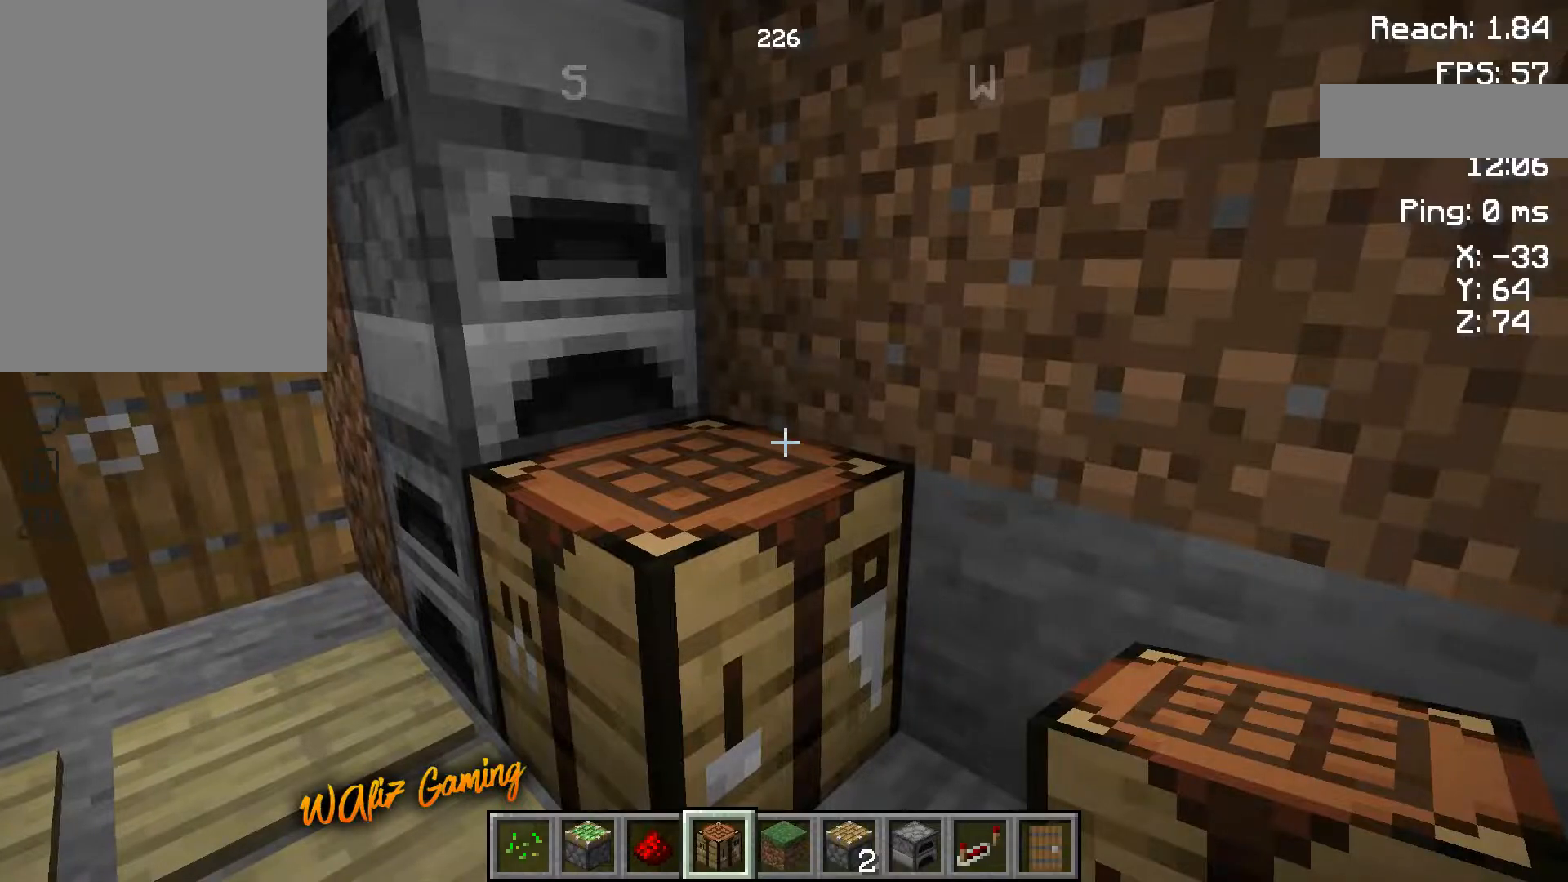
{"keys": [], "events": []}
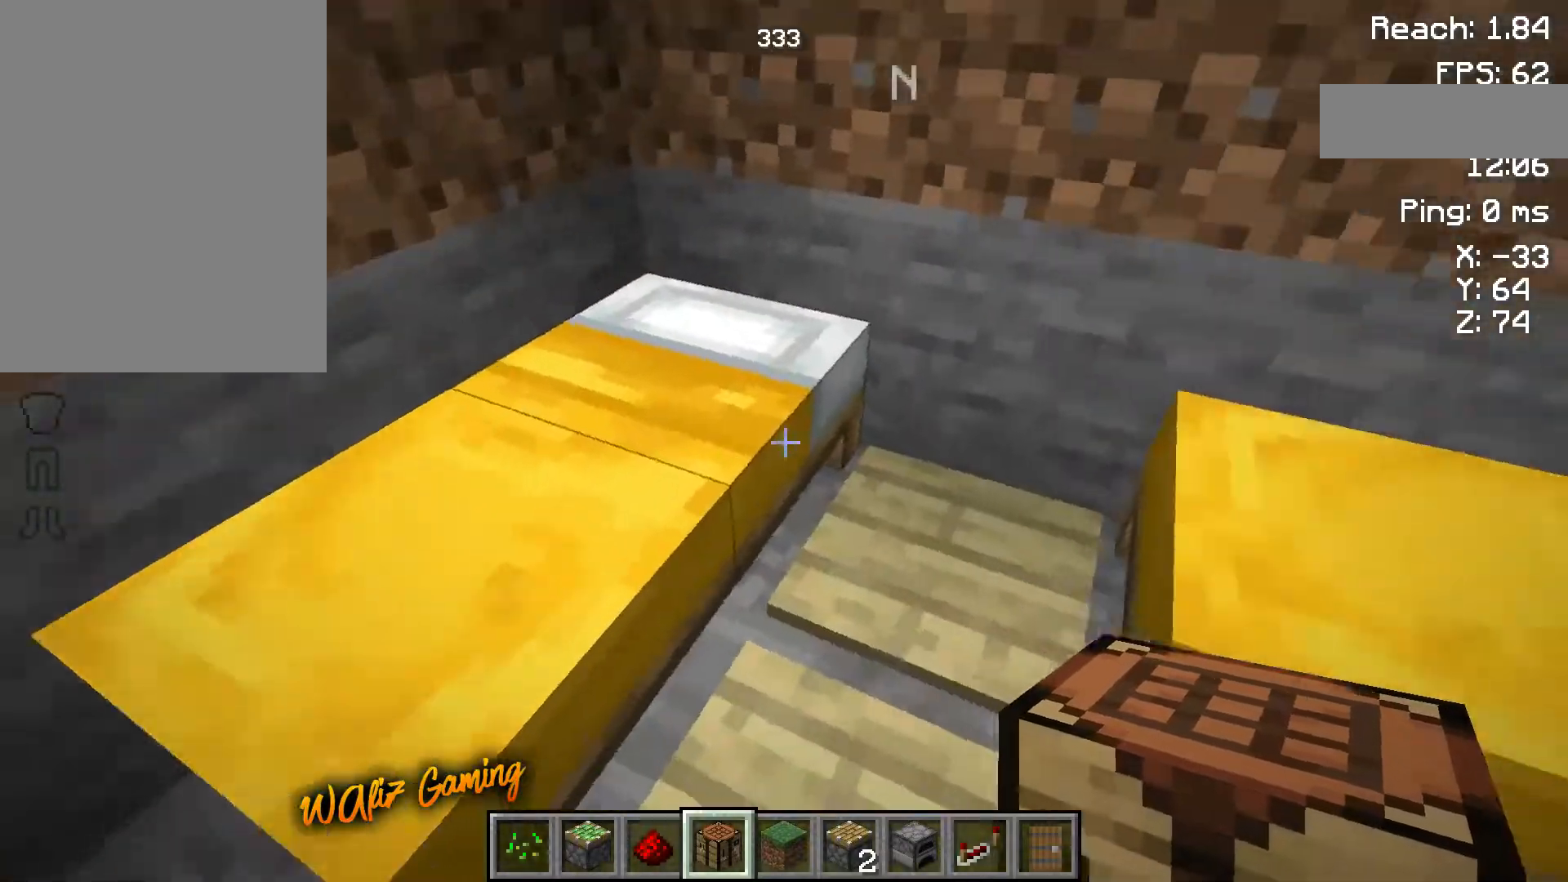
{"keys": [], "events": [[83, "d", "down"], [200, "d", "up"]]}
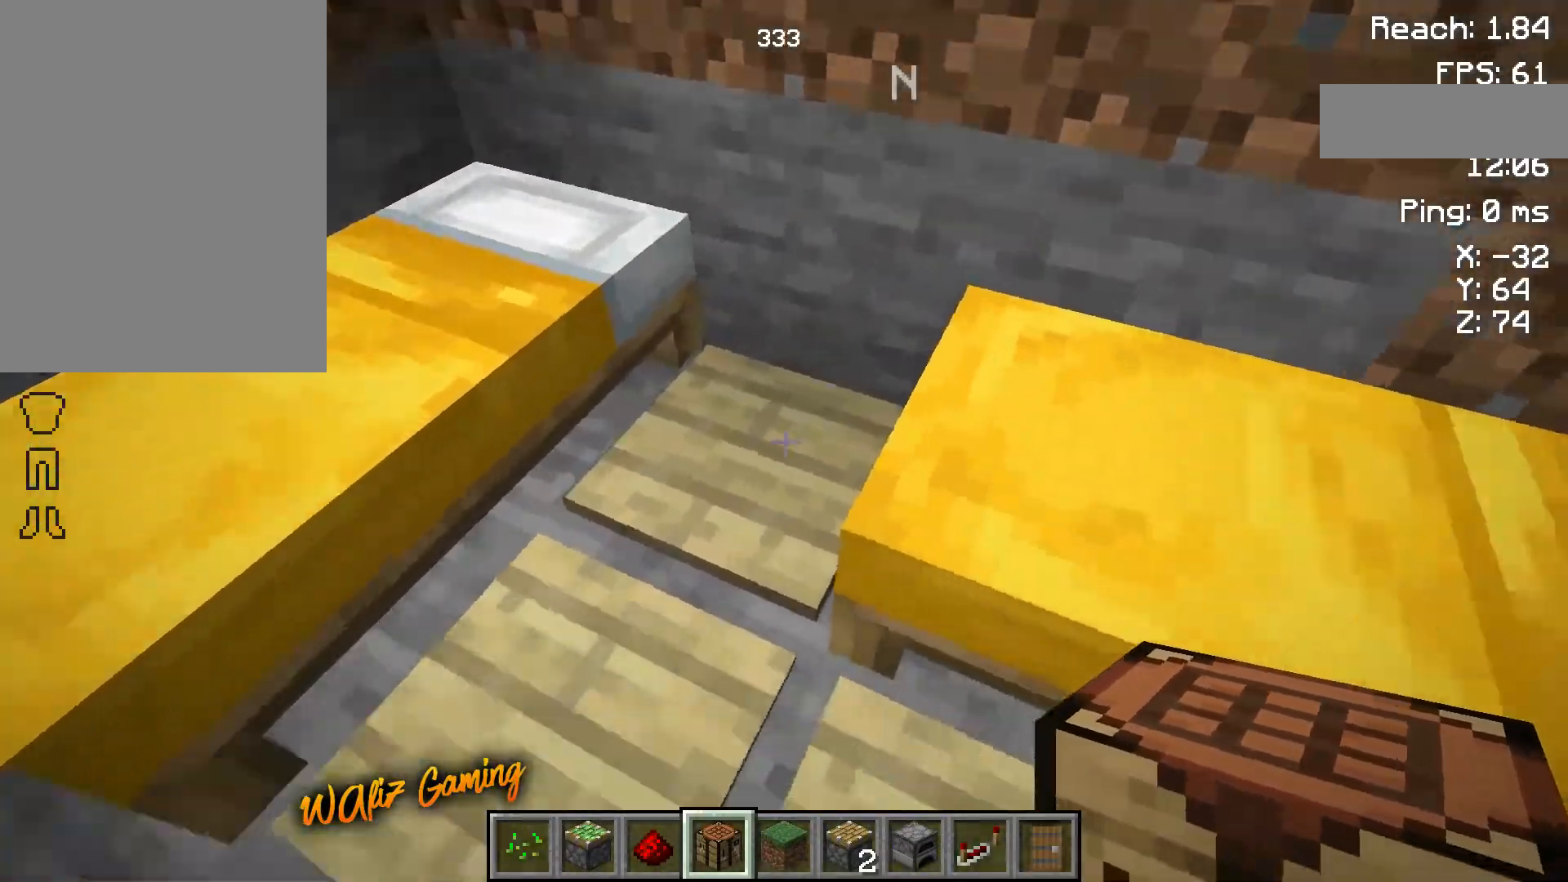
{"keys": [], "events": []}
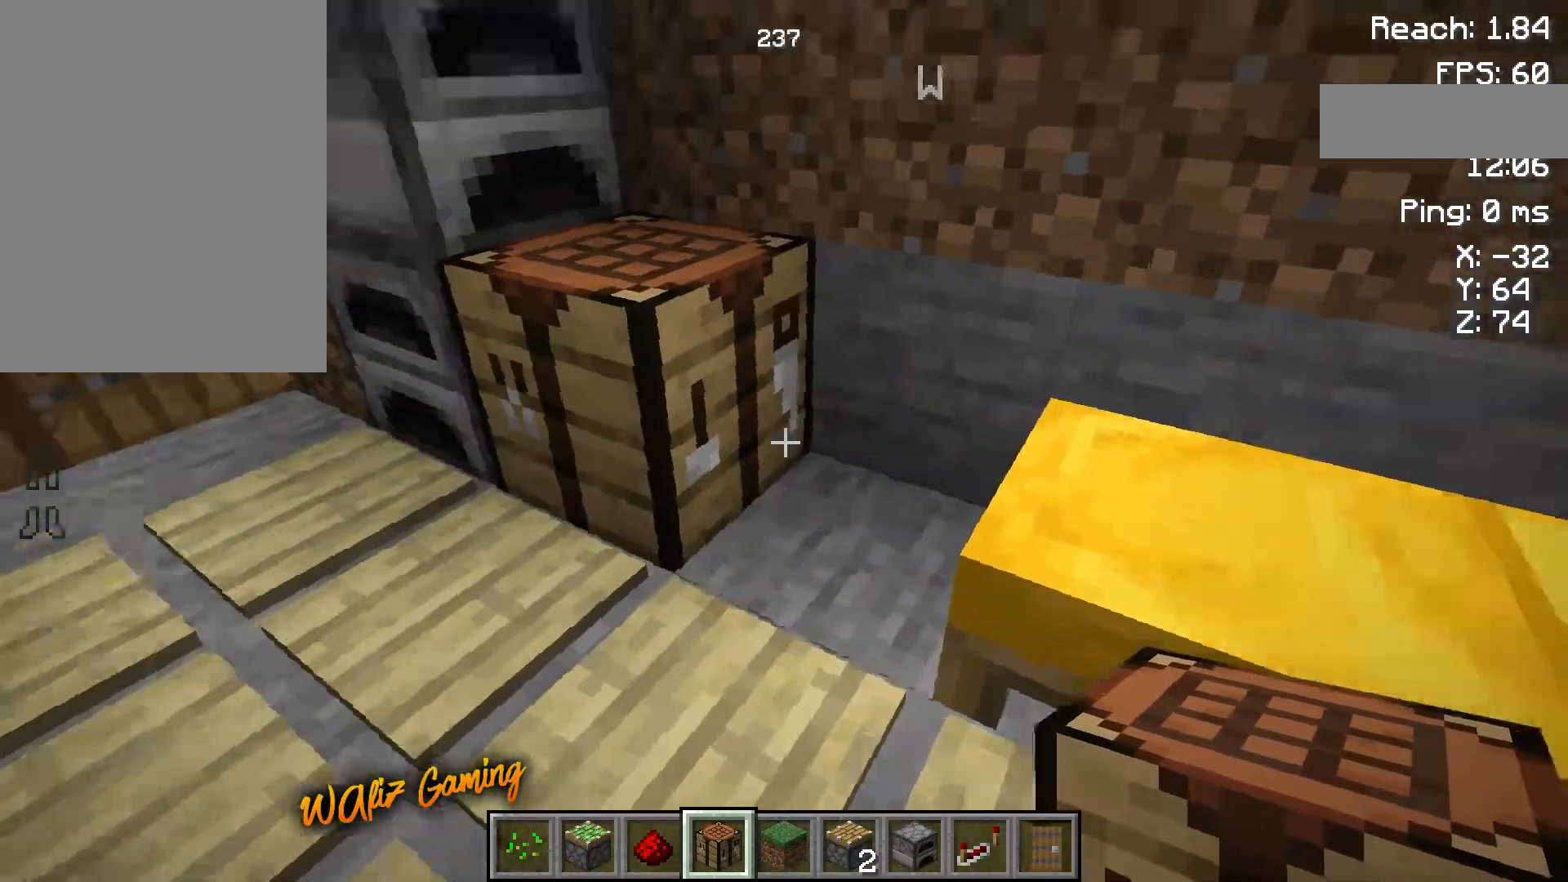
{"keys": [], "events": []}
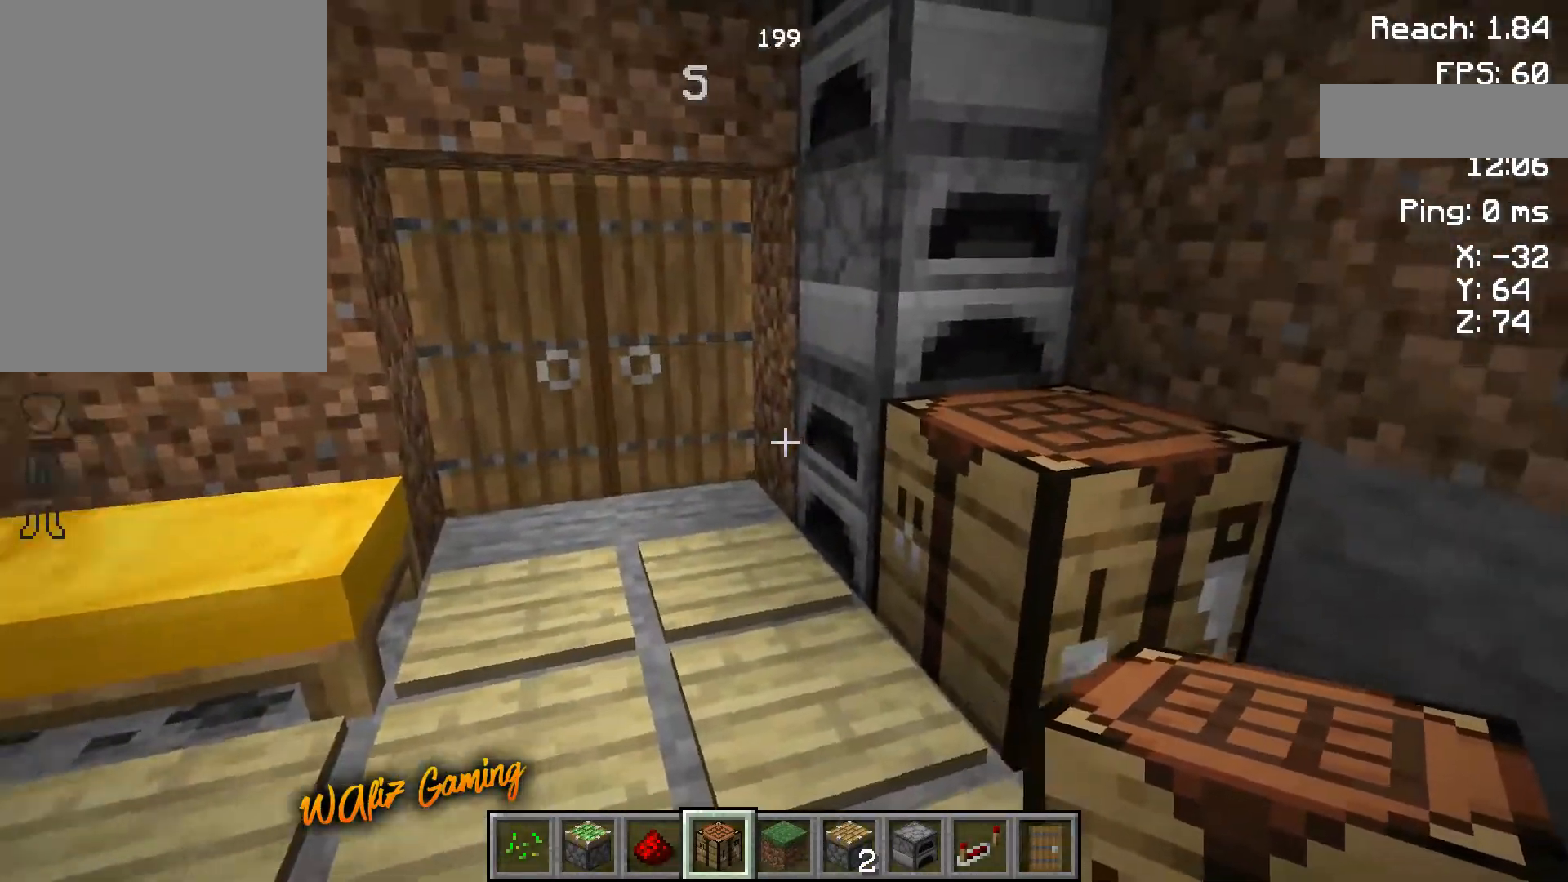
{"keys": ["a", "w"], "events": [[67, "a", "down"], [233, "w", "down"]]}
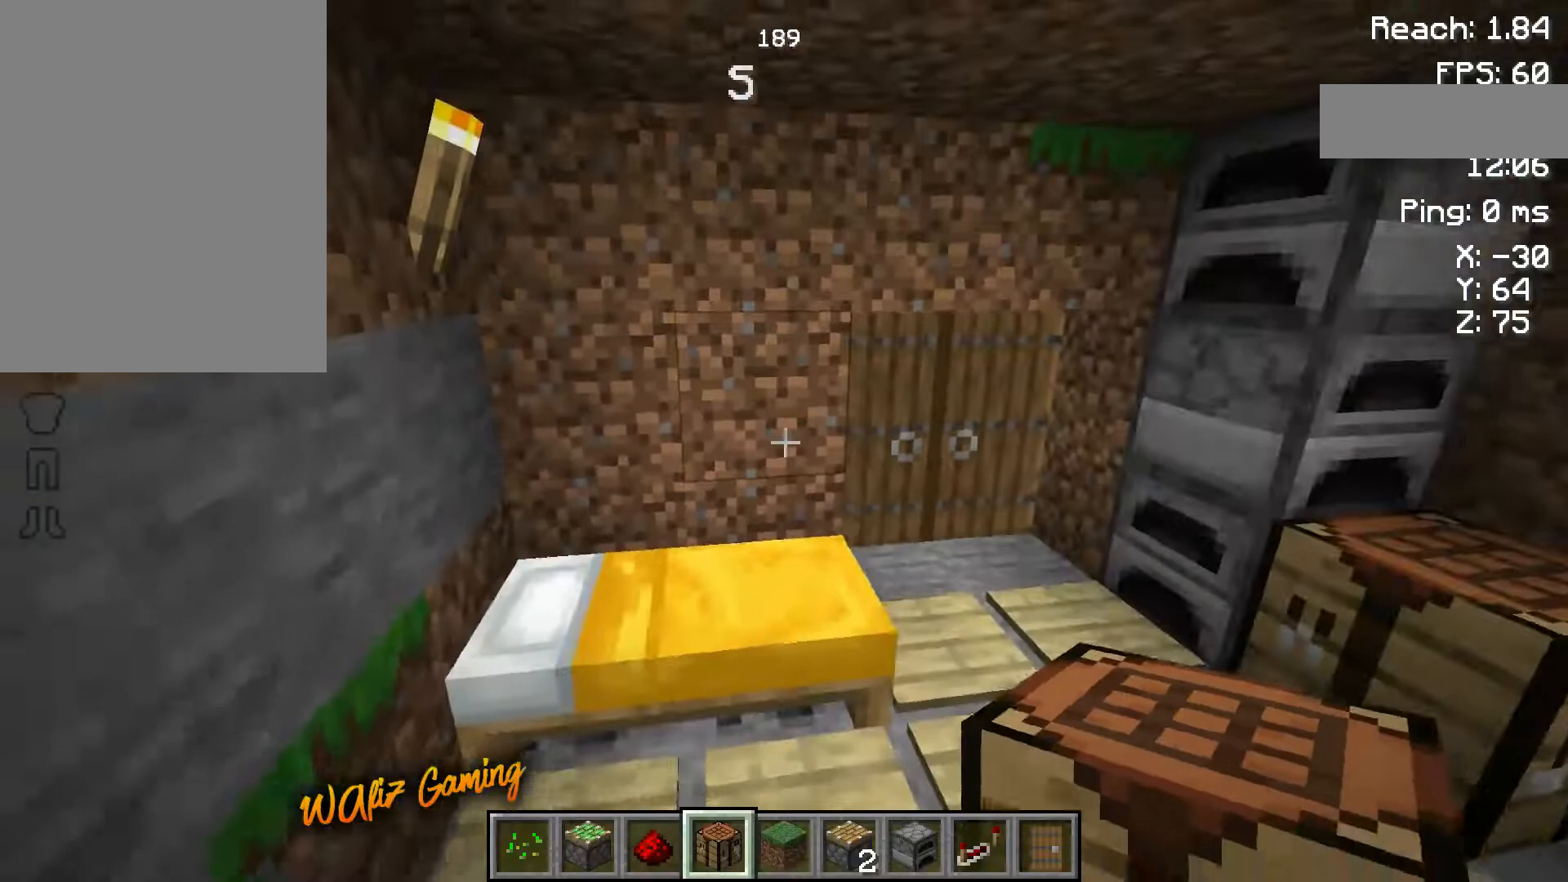
{"keys": ["d"], "events": [[267, "a", "up"], [267, "w", "up"], [383, "d", "down"]]}
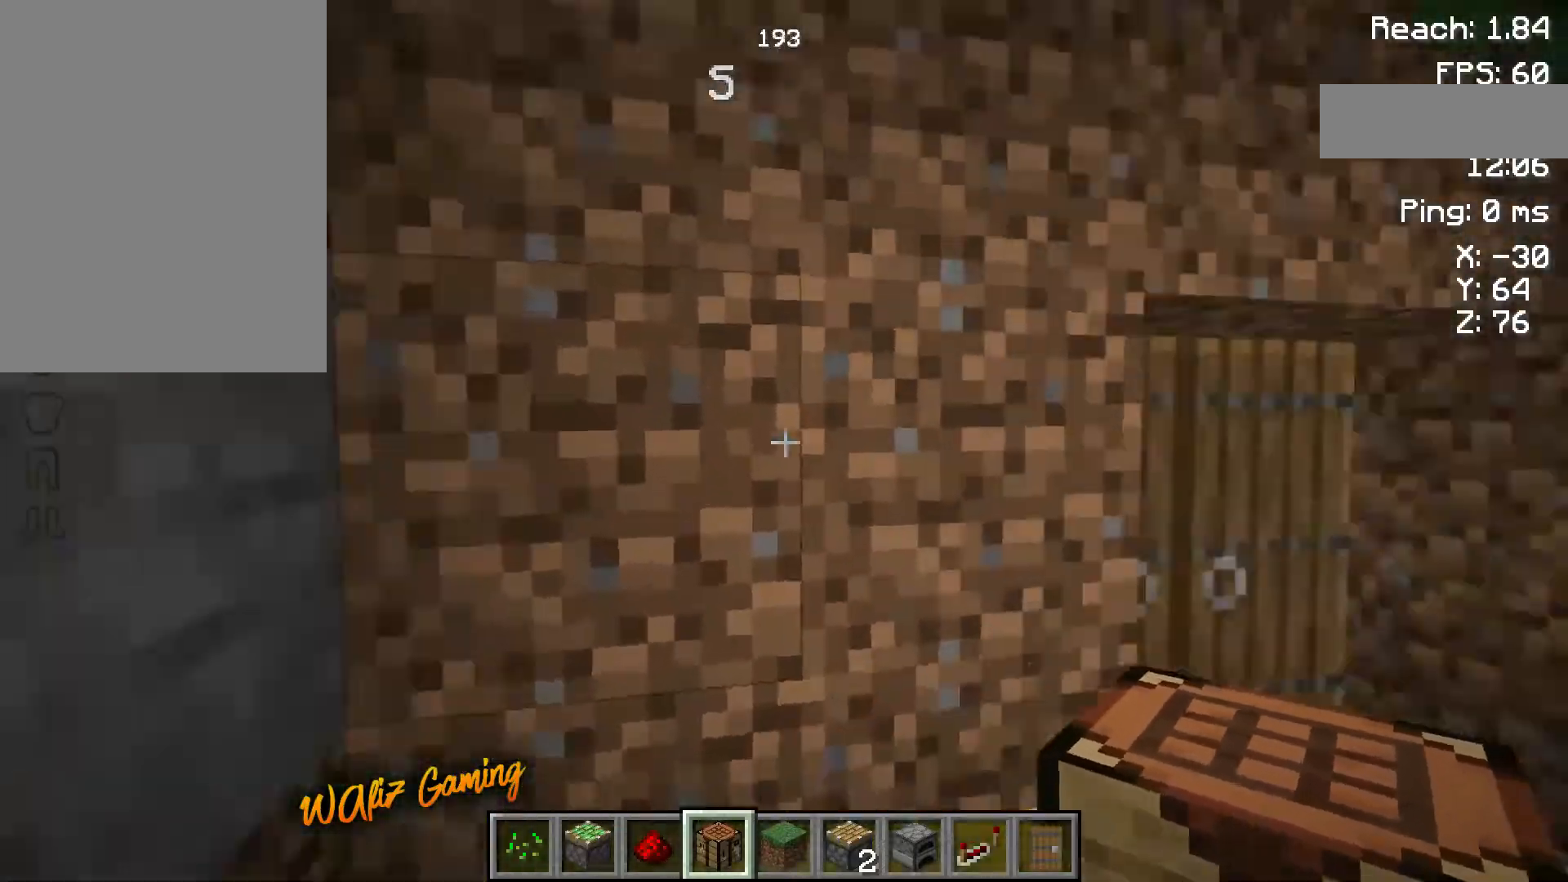
{"keys": [], "events": [[67, "d", "up"], [333, "w", "down"], [500, "w", "up"]]}
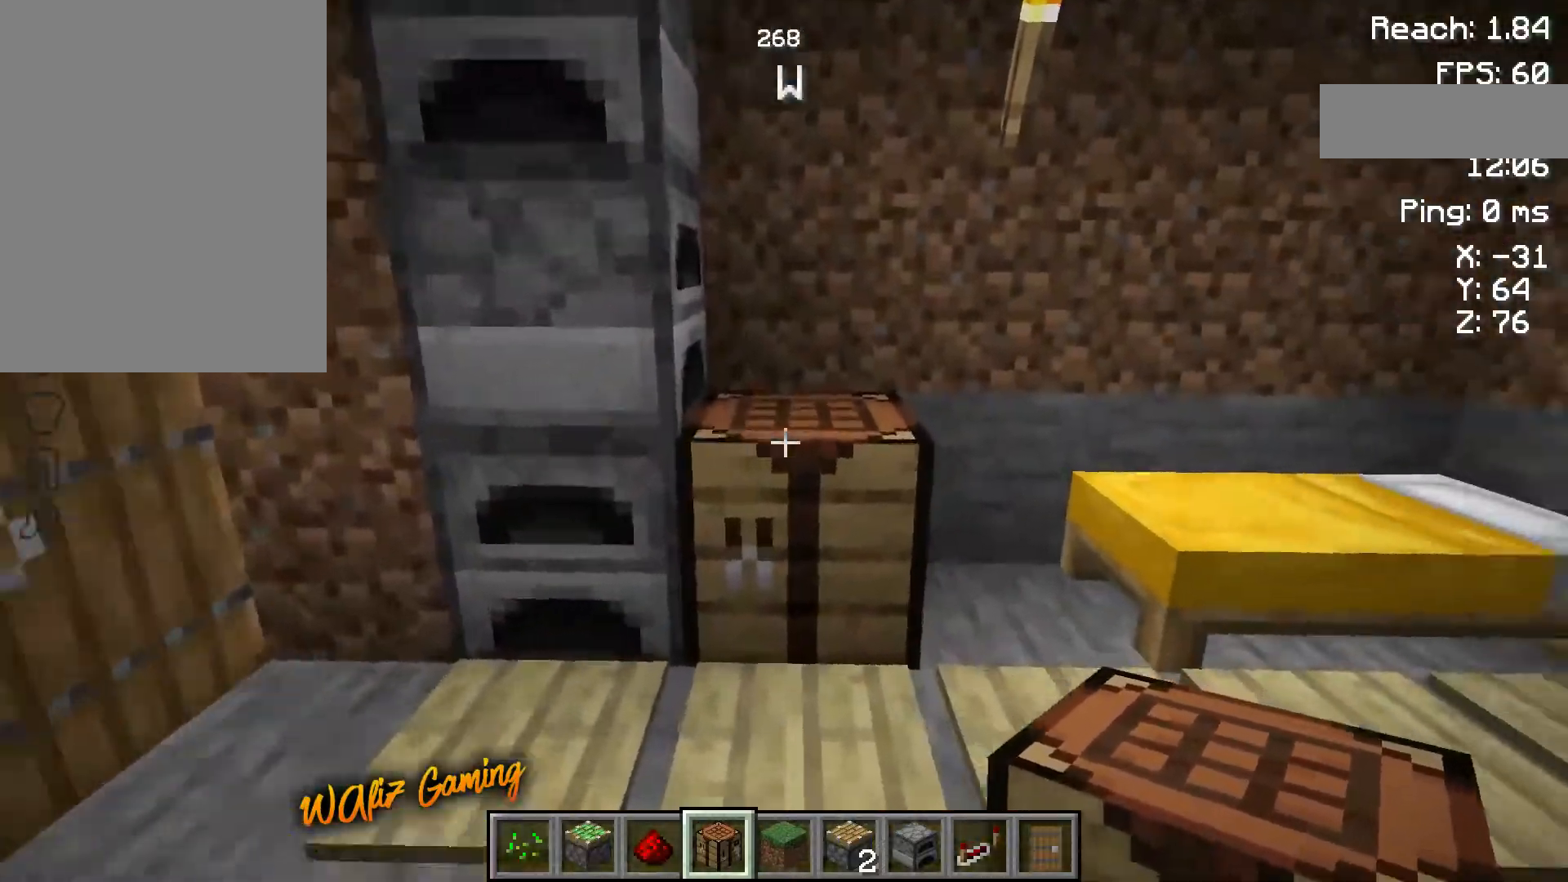
{"keys": ["w"], "events": [[183, "w", "down"]]}
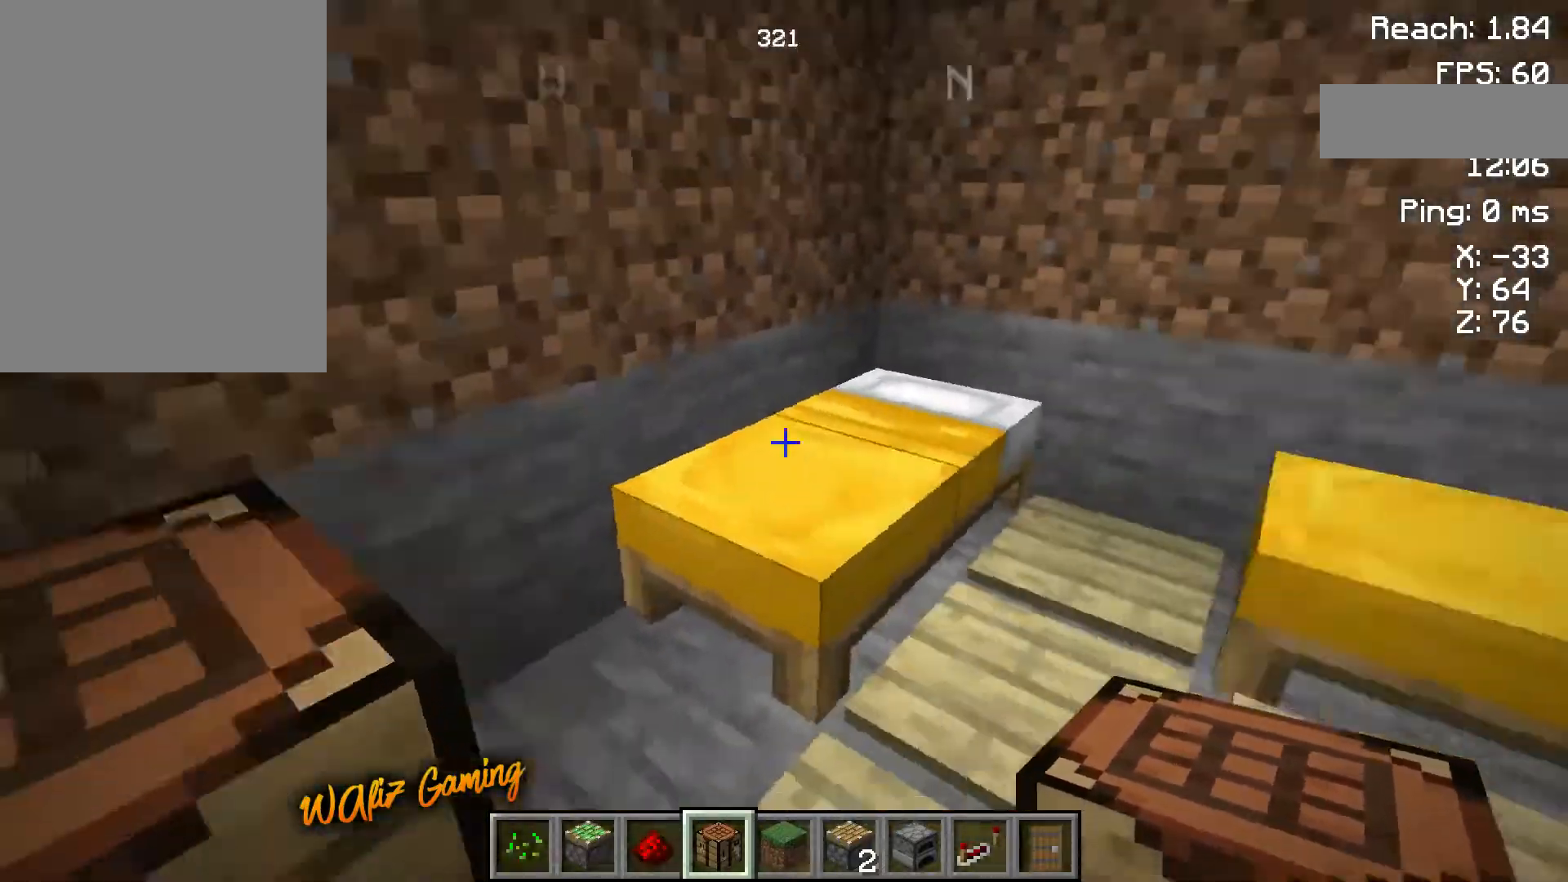
{"keys": ["a"], "events": [[283, "w", "up"], [367, "a", "down"]]}
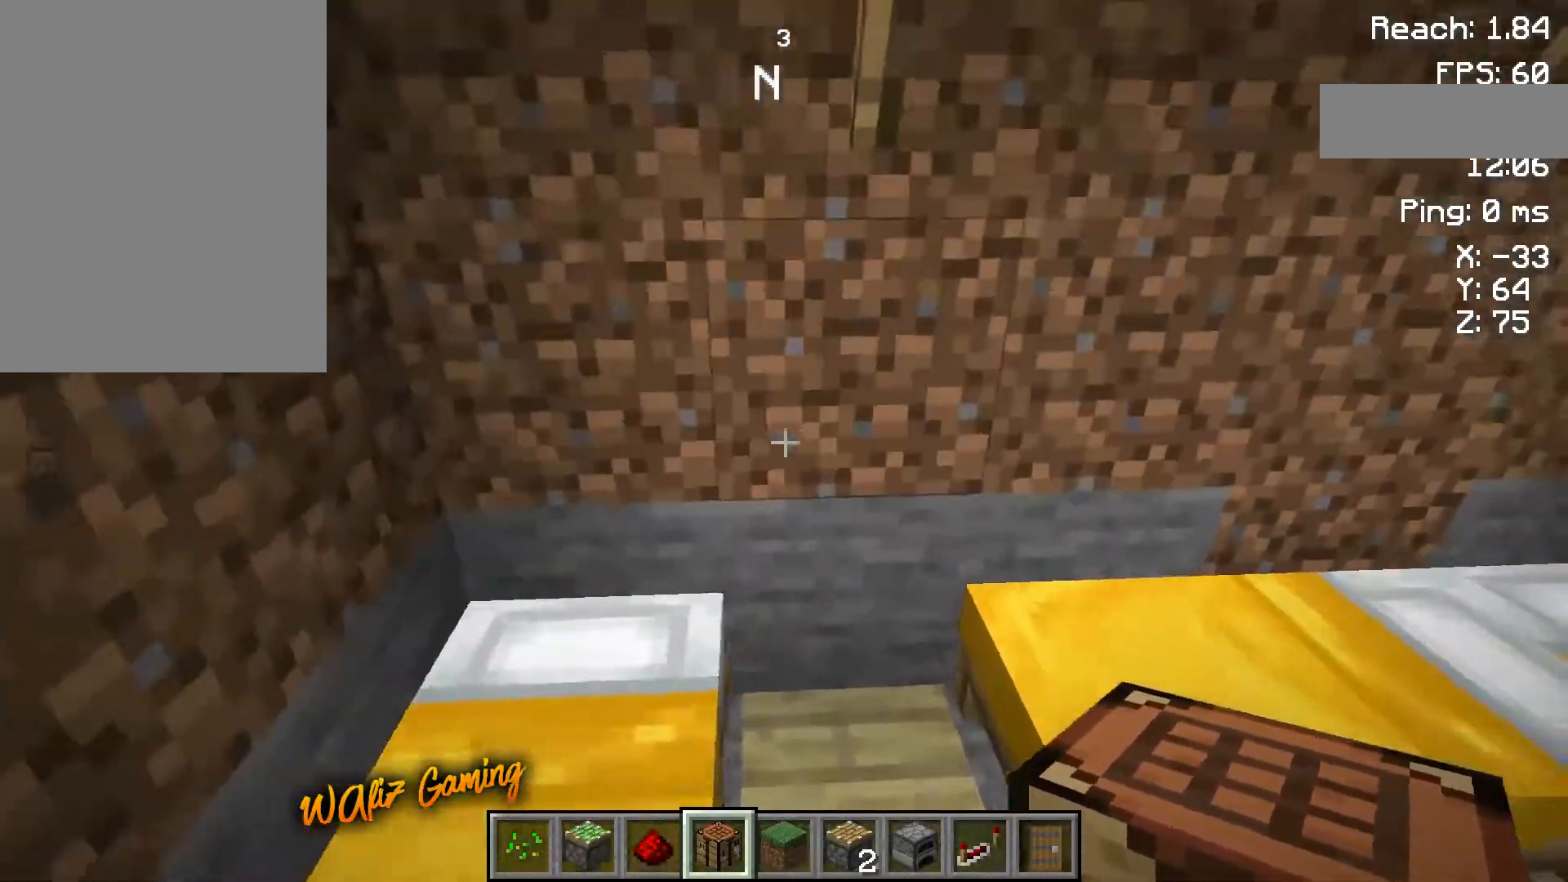
{"keys": ["a"], "events": []}
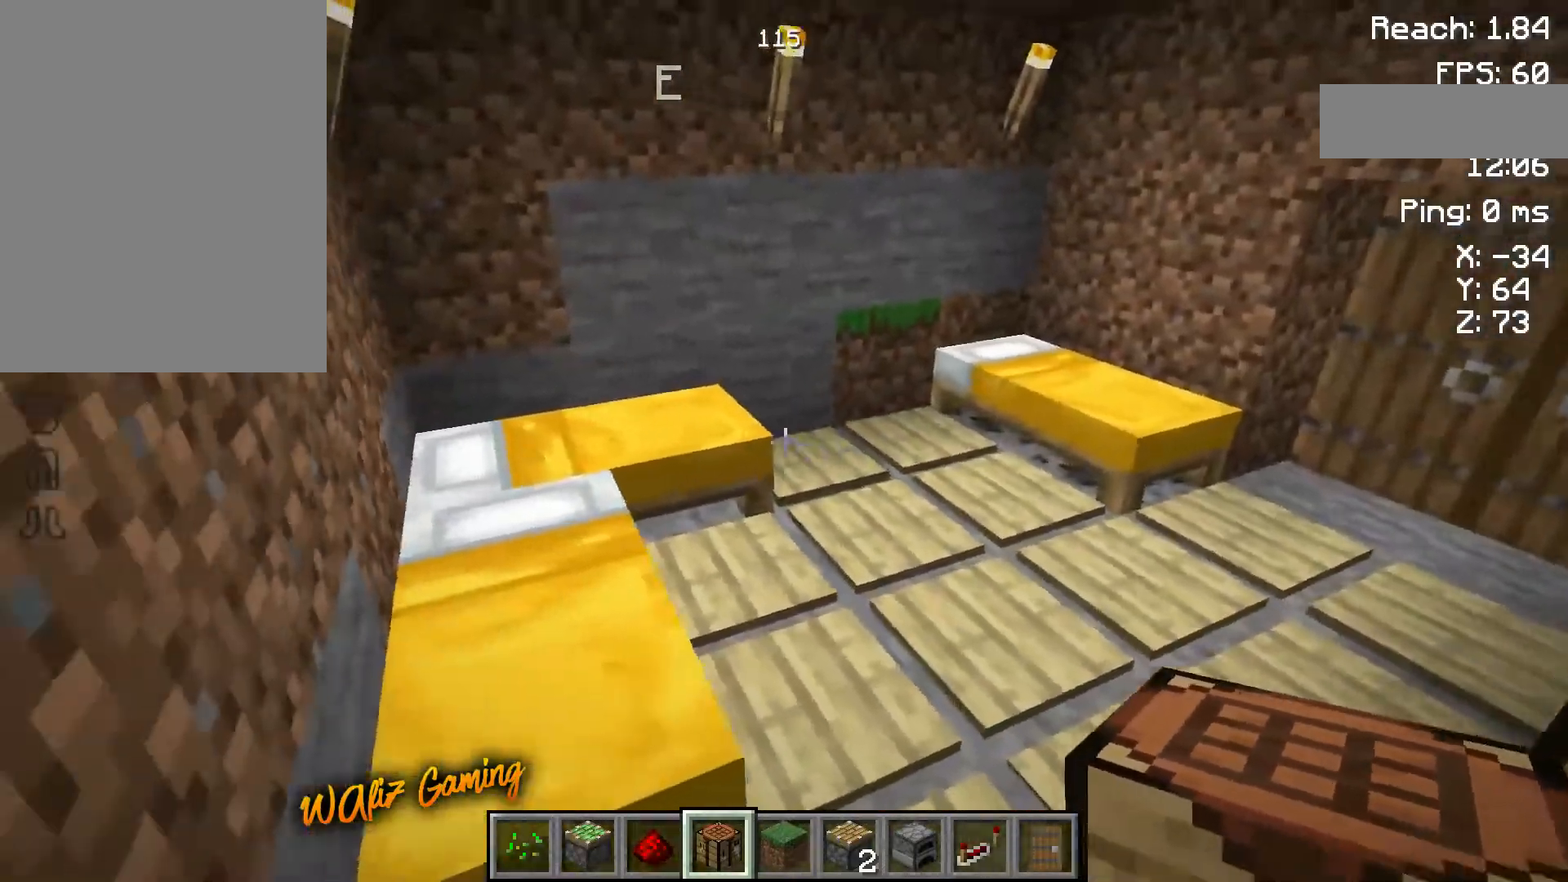
{"keys": ["d"], "events": [[83, "a", "up"], [467, "d", "down"]]}